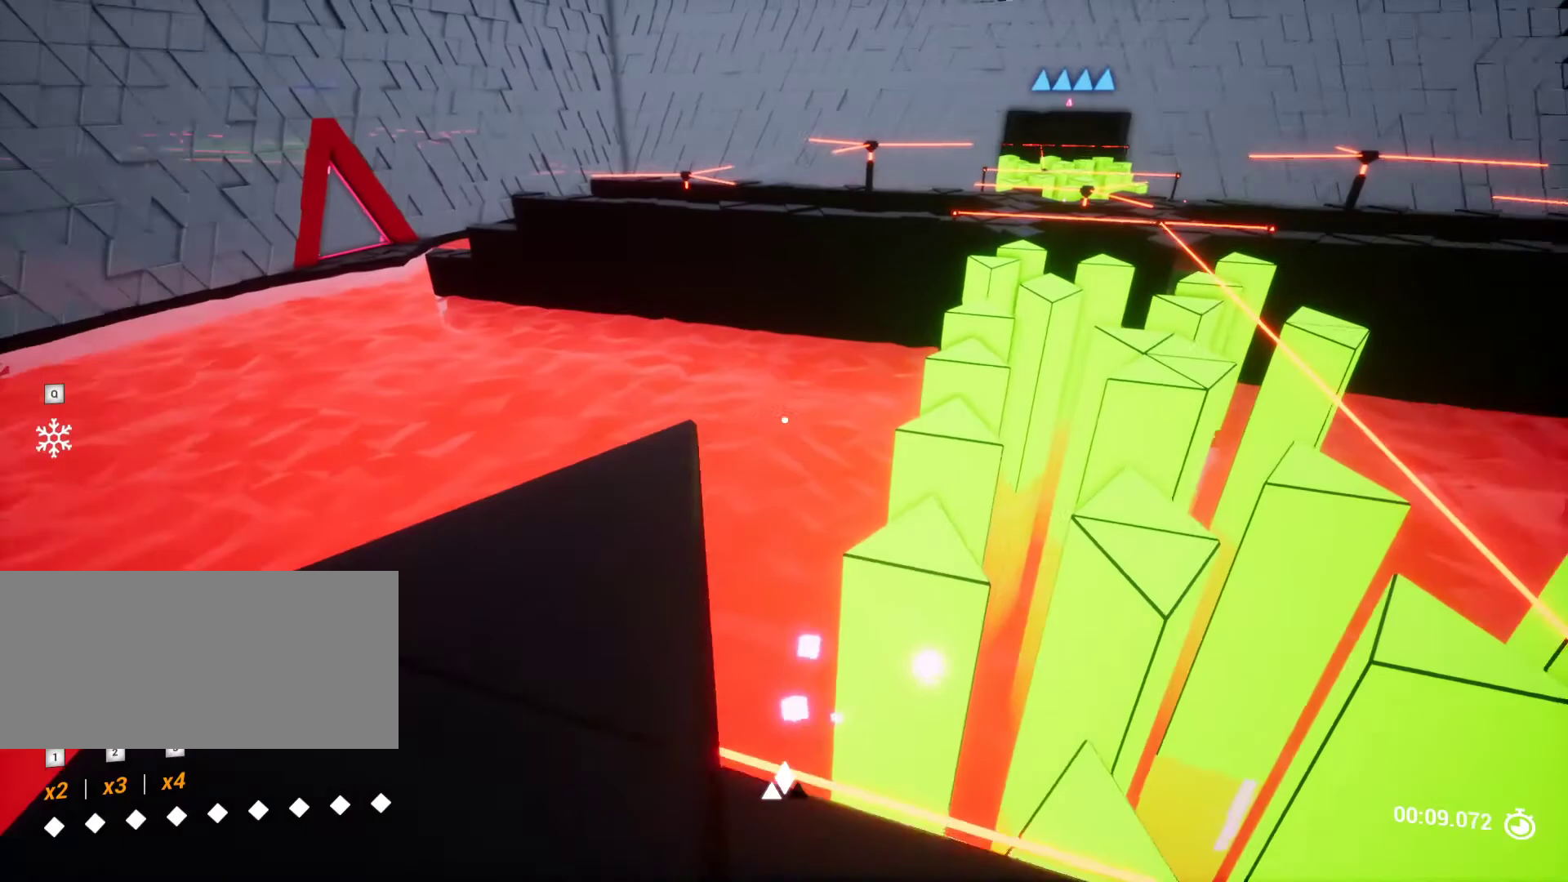
Gameplay with keyboard and mouse; each line is a JSON object with the keys held at the frame after it. "events" lists presses ("down") and releases ("up") of "a", "ctrl", "d", "e", "q", "r", "s", "shift", "space" and "w" between this image and that frame as [ms after this image, input, new state], when the widget could be followed in between. No other keys are recorded. Mouse buttons are not recorded. Not read: mouse_move.
{"keys": [], "events": [[67, "a", "up"], [117, "w", "up"], [250, "a", "down"], [250, "w", "down"], [450, "a", "up"], [483, "w", "up"]]}
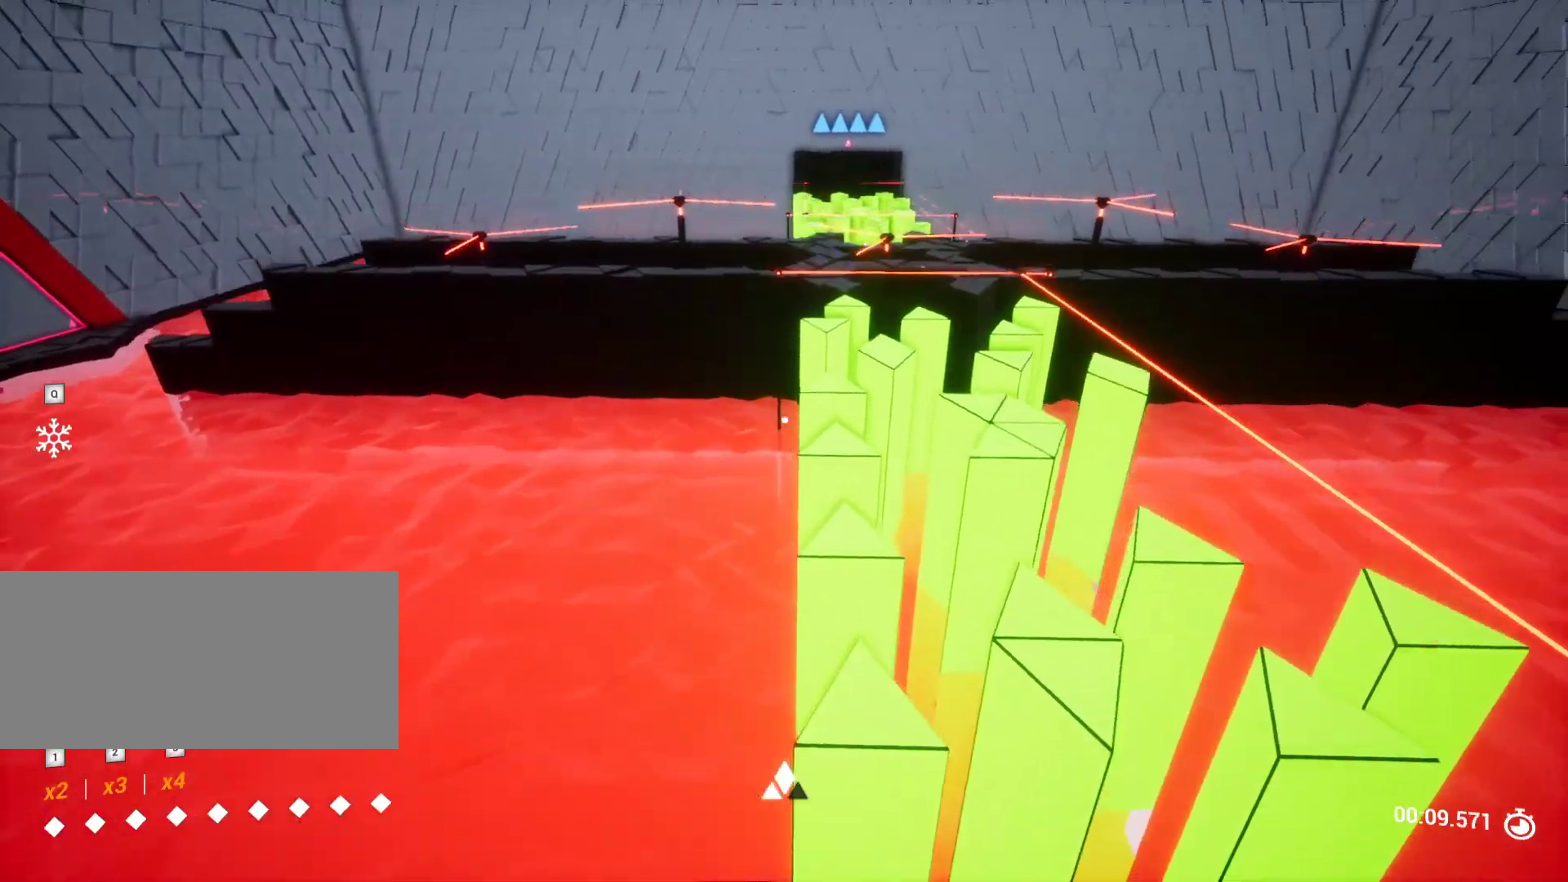
{"keys": ["w"], "events": [[417, "w", "down"]]}
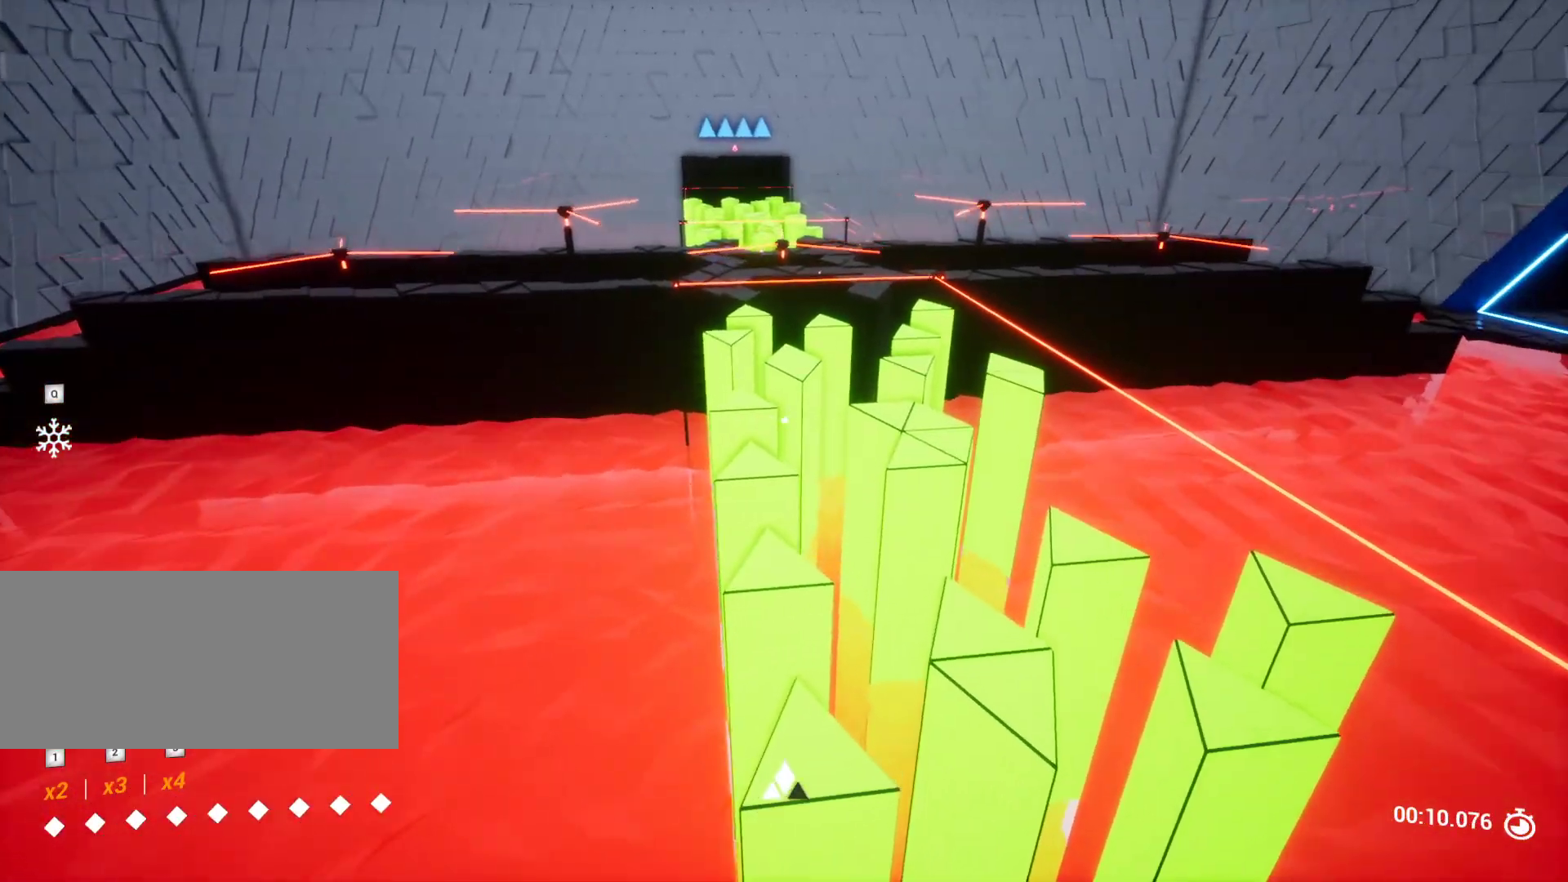
{"keys": ["d", "w"], "events": [[433, "d", "down"]]}
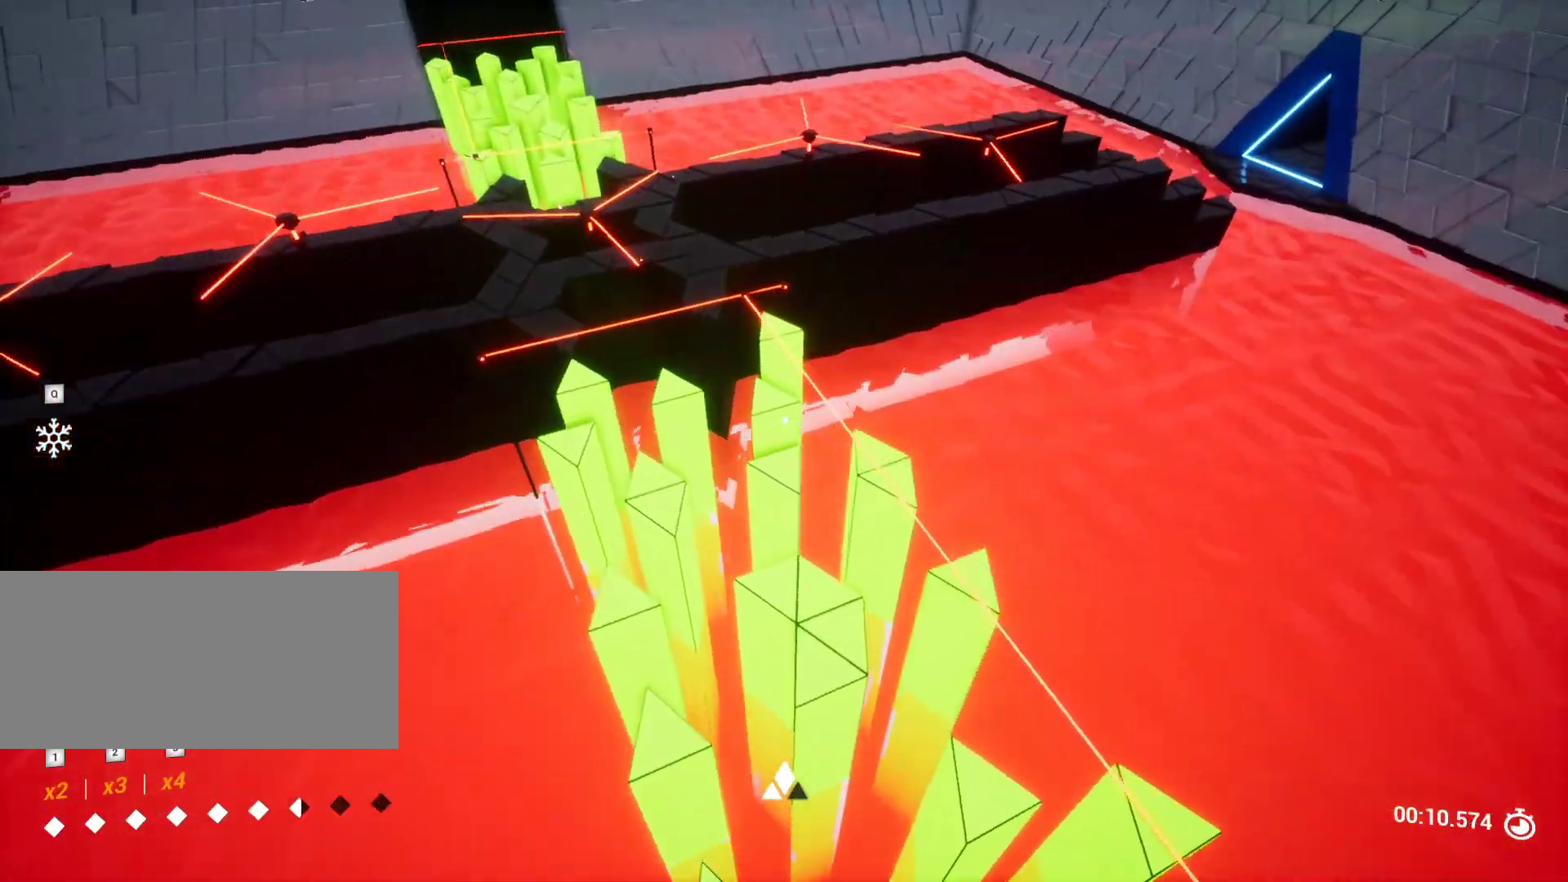
{"keys": [], "events": [[33, "w", "up"], [67, "d", "up"], [333, "s", "down"], [350, "a", "down"], [483, "a", "up"], [483, "s", "up"]]}
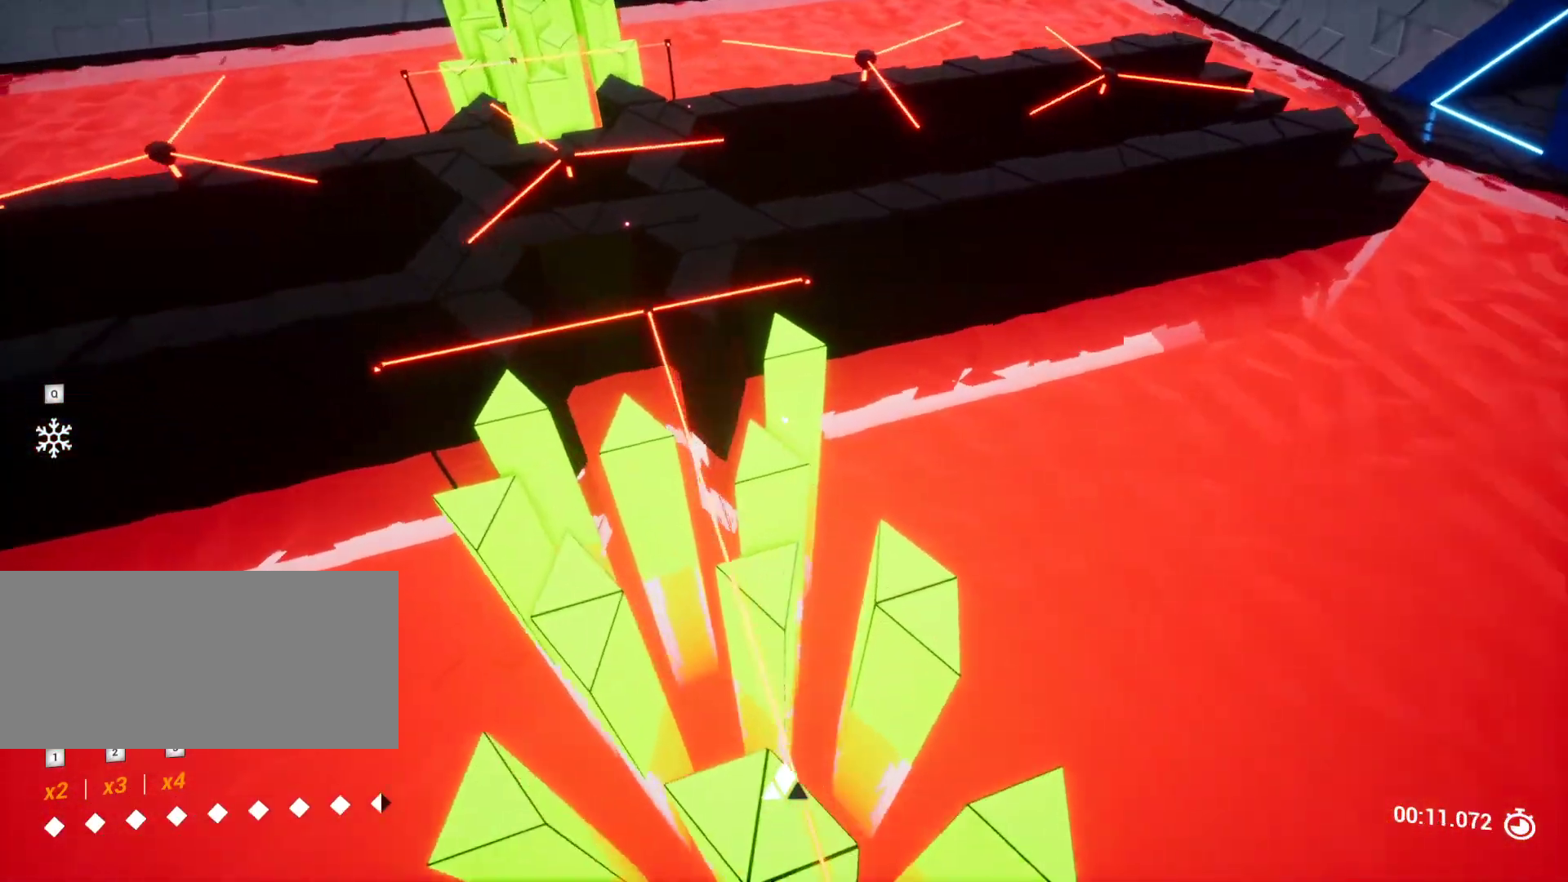
{"keys": [], "events": [[83, "s", "down"], [367, "s", "up"]]}
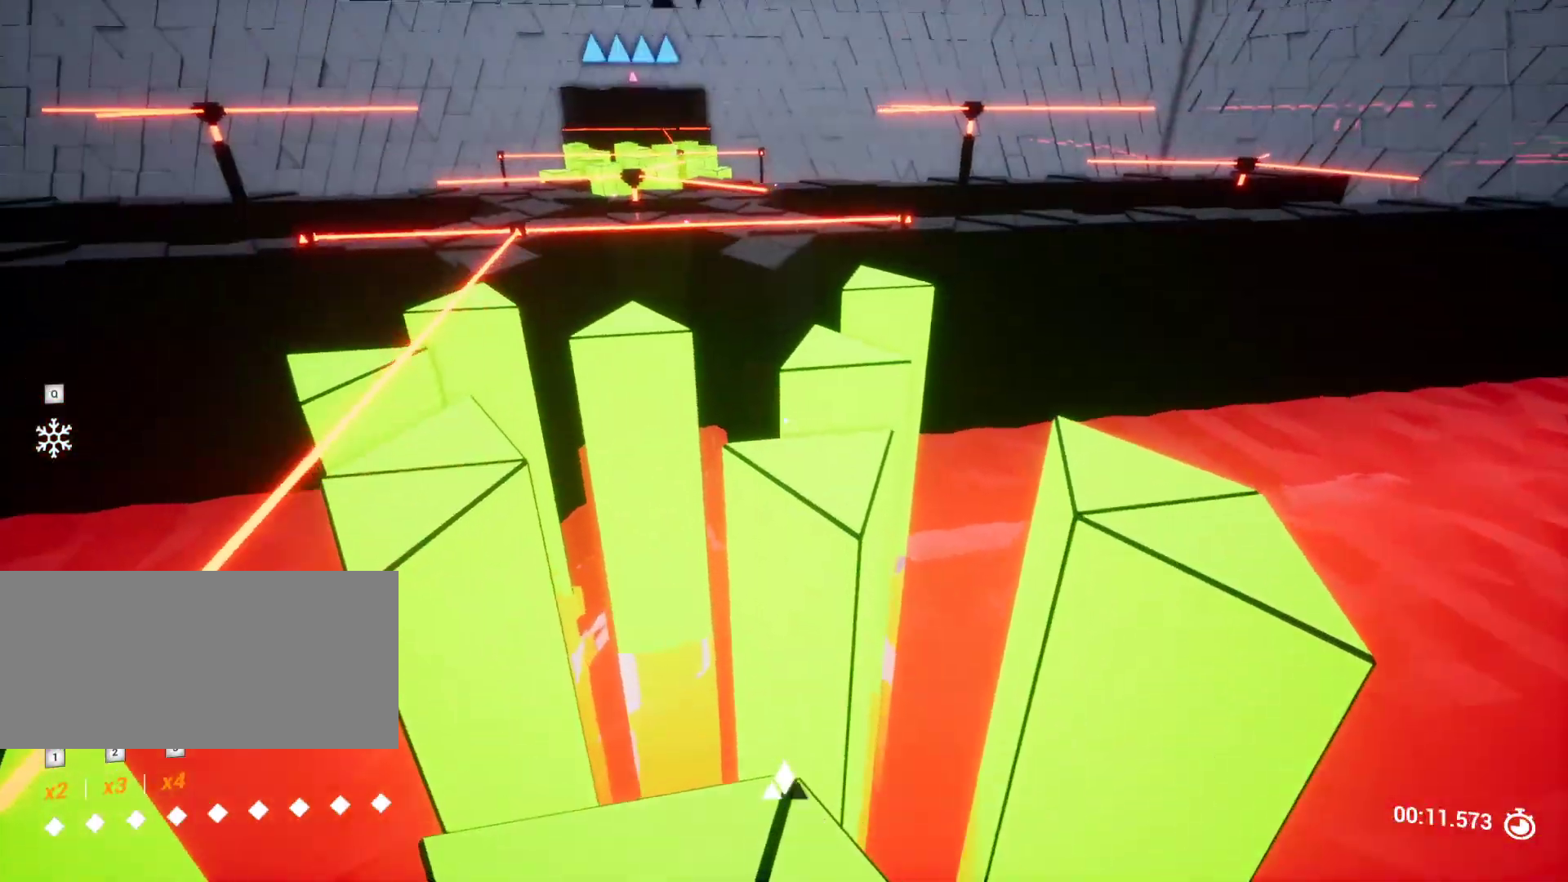
{"keys": ["w"], "events": [[50, "w", "down"]]}
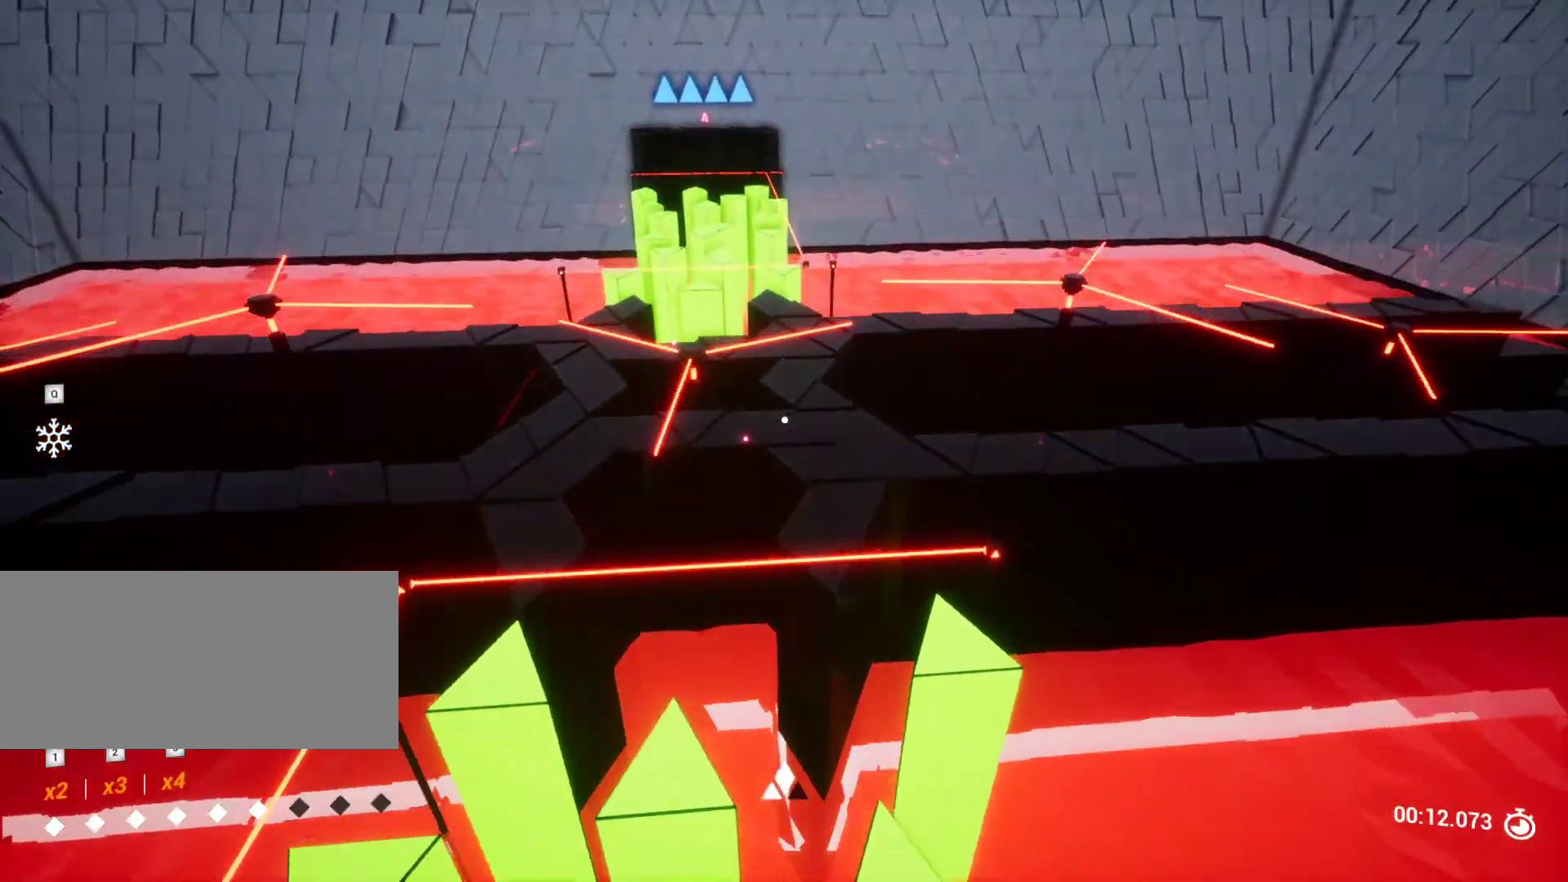
{"keys": ["s"], "events": [[350, "w", "up"], [483, "s", "down"]]}
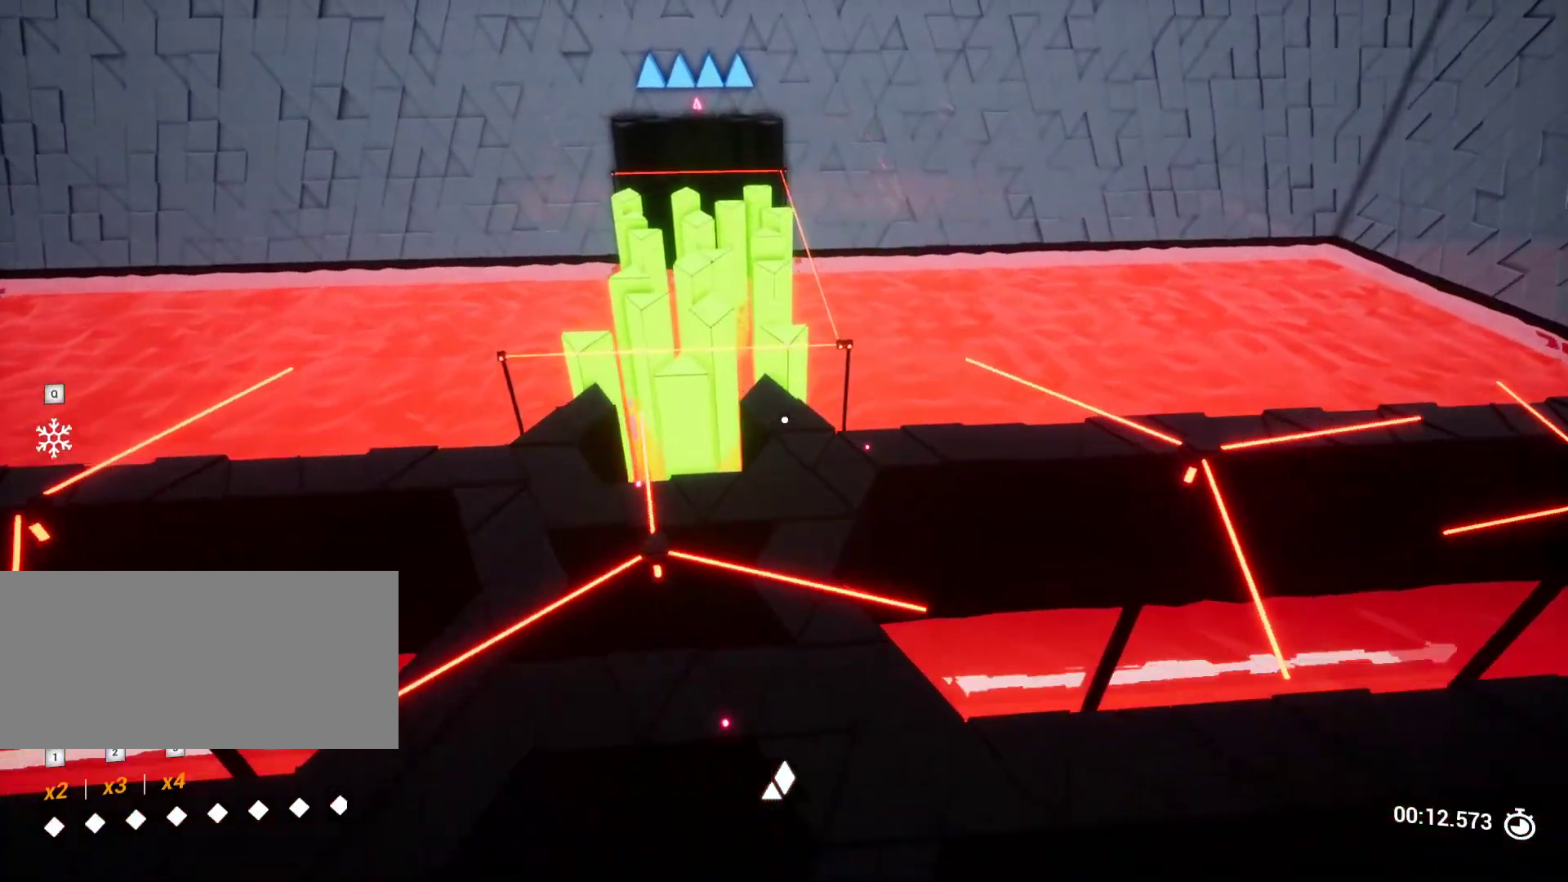
{"keys": ["space"], "events": [[183, "s", "up"], [500, "space", "down"]]}
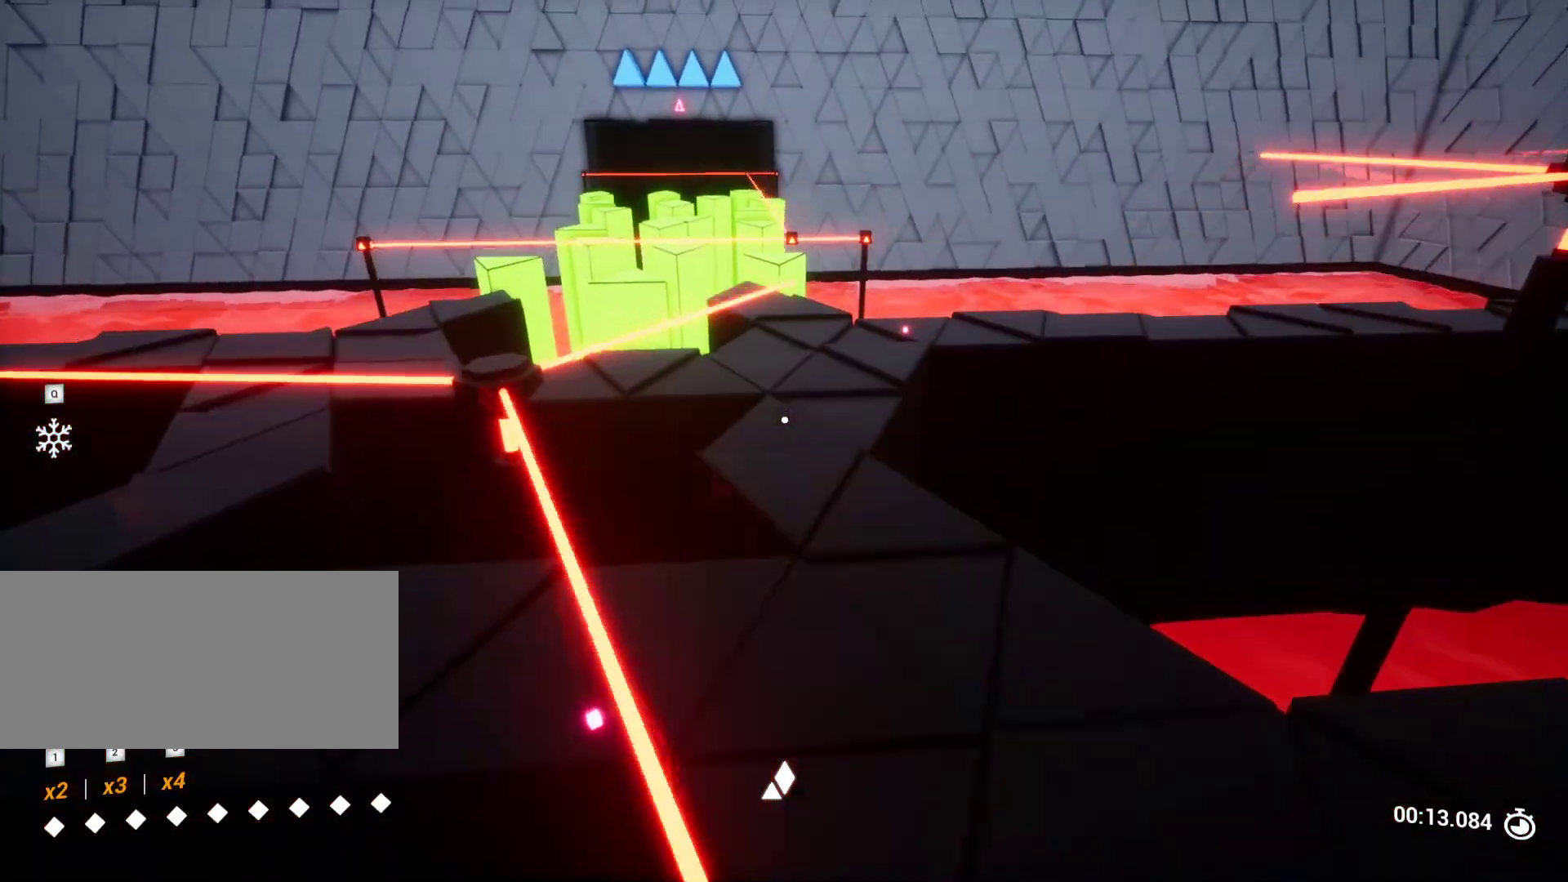
{"keys": [], "events": [[150, "space", "up"], [283, "d", "down"], [333, "w", "down"], [383, "d", "up"], [383, "w", "up"]]}
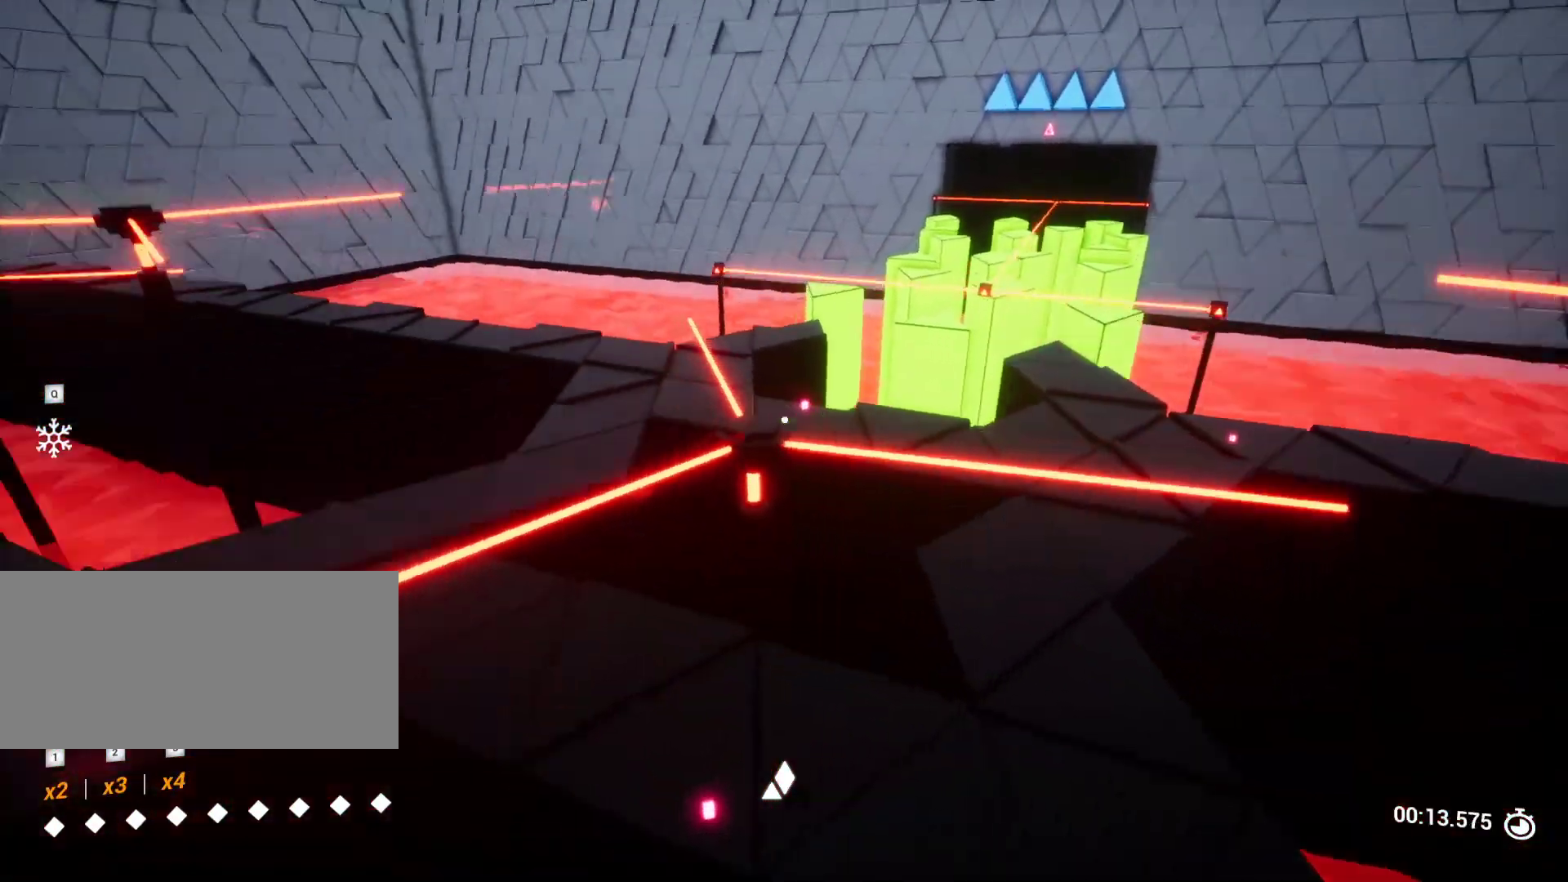
{"keys": ["a"], "events": [[167, "w", "down"], [483, "a", "down"], [483, "w", "up"]]}
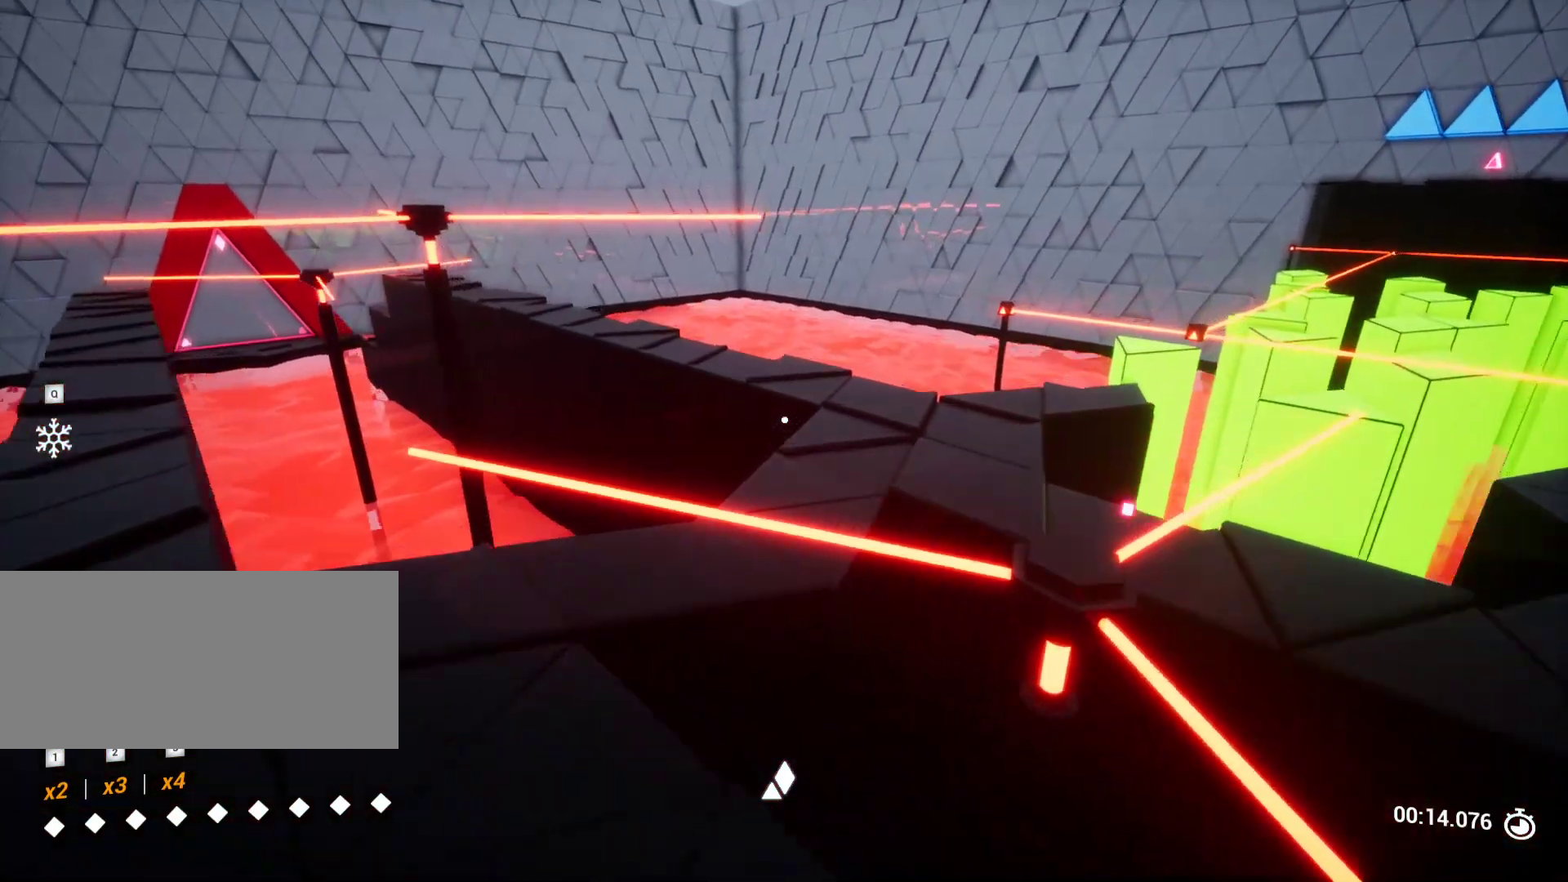
{"keys": ["w"], "events": [[33, "w", "down"], [183, "a", "up"], [217, "w", "up"], [450, "w", "down"]]}
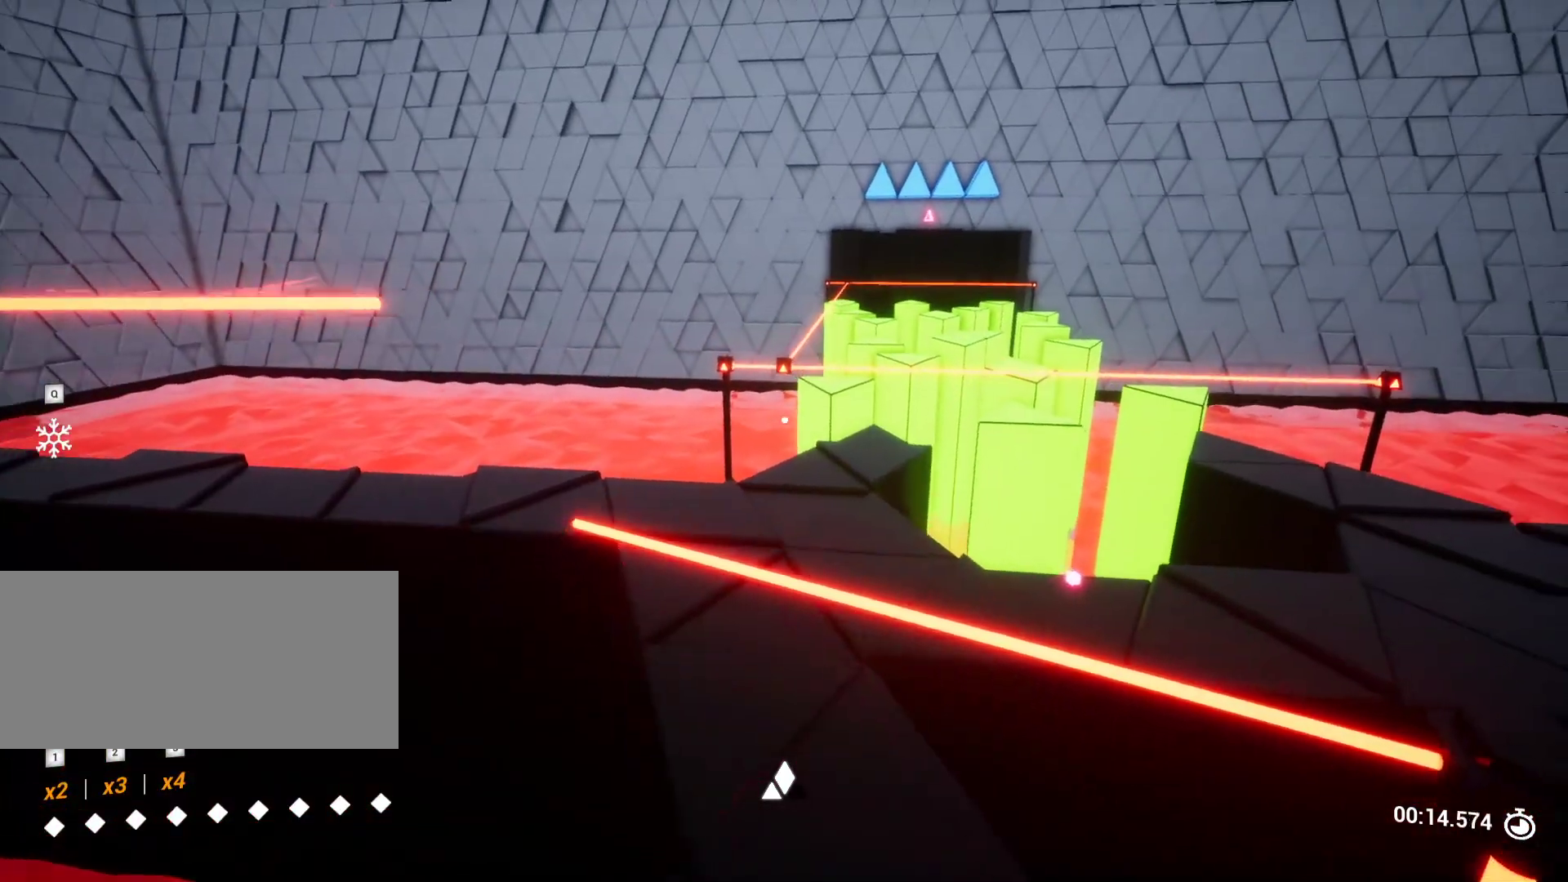
{"keys": ["a", "w"], "events": [[117, "w", "up"], [233, "w", "down"], [433, "a", "down"]]}
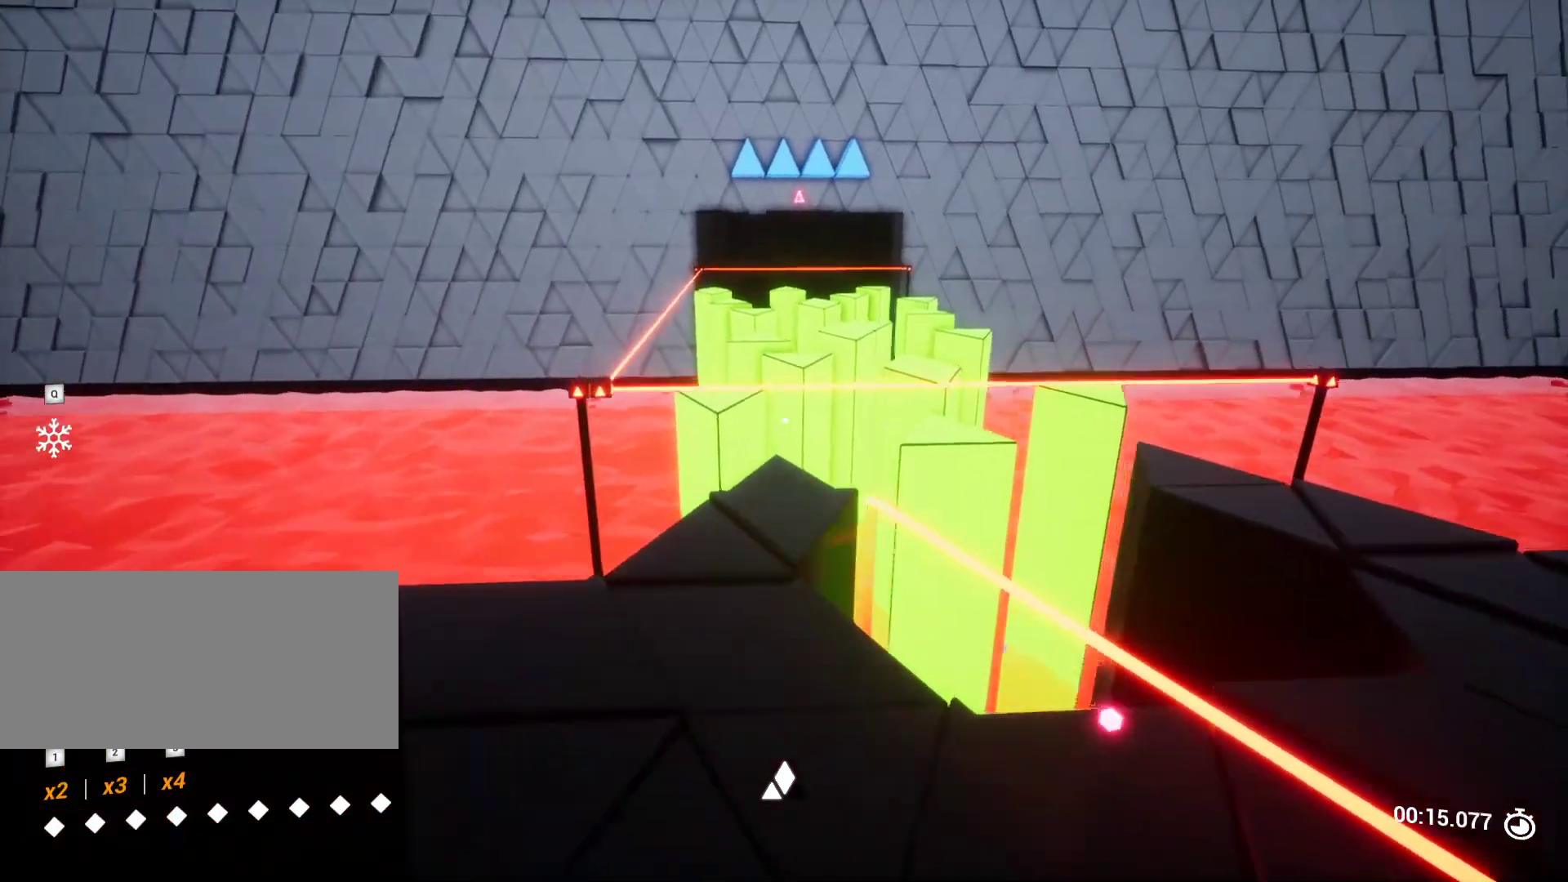
{"keys": ["w"], "events": [[33, "a", "up"], [83, "w", "up"], [217, "w", "down"]]}
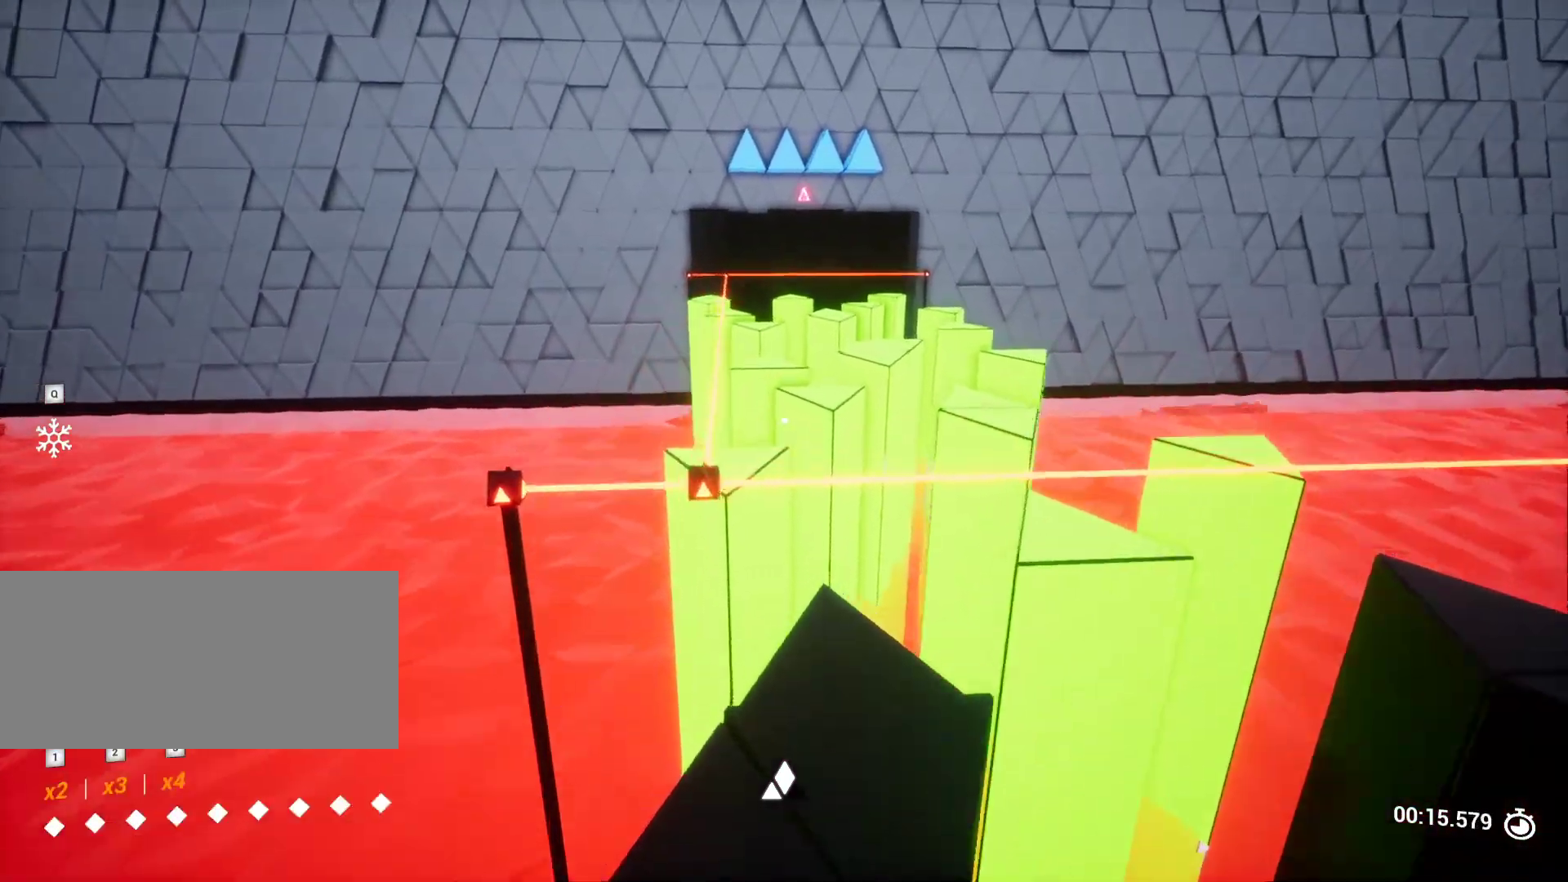
{"keys": ["w"], "events": []}
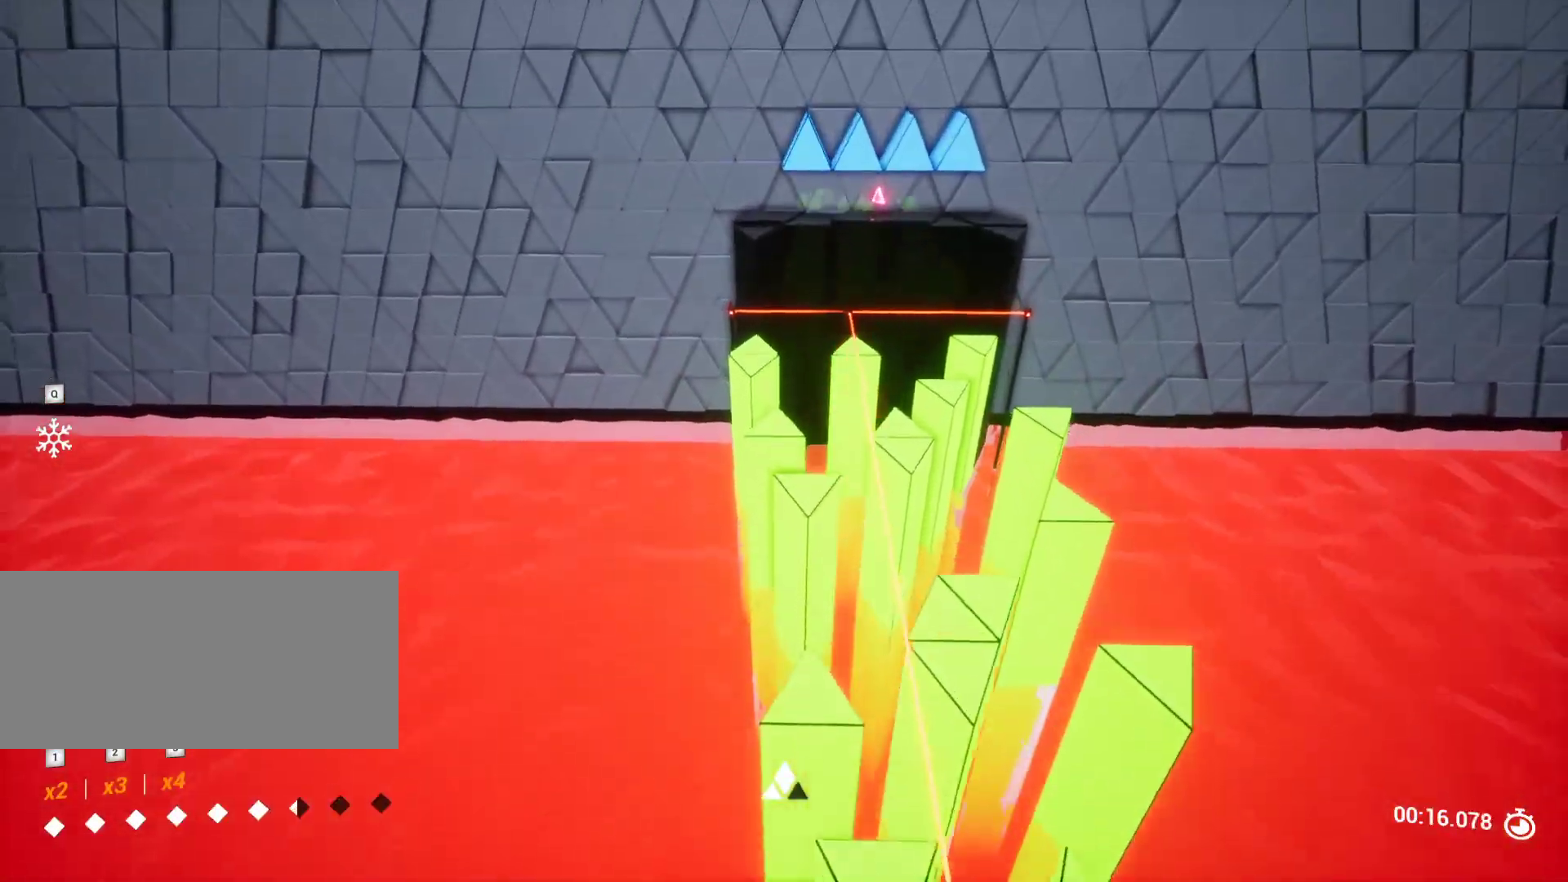
{"keys": ["w"], "events": []}
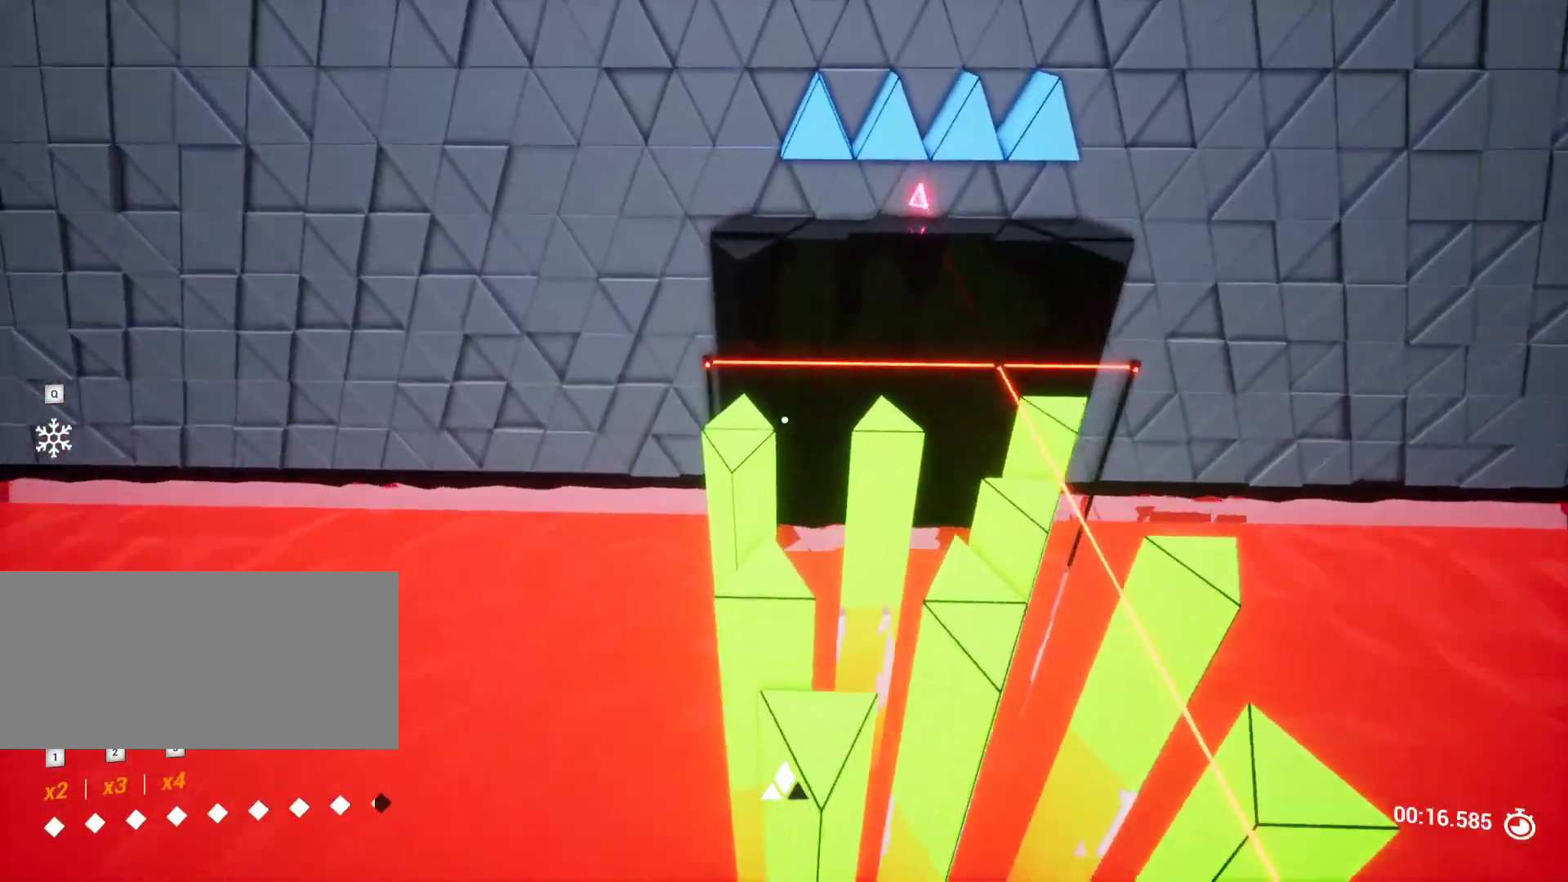
{"keys": ["w"], "events": []}
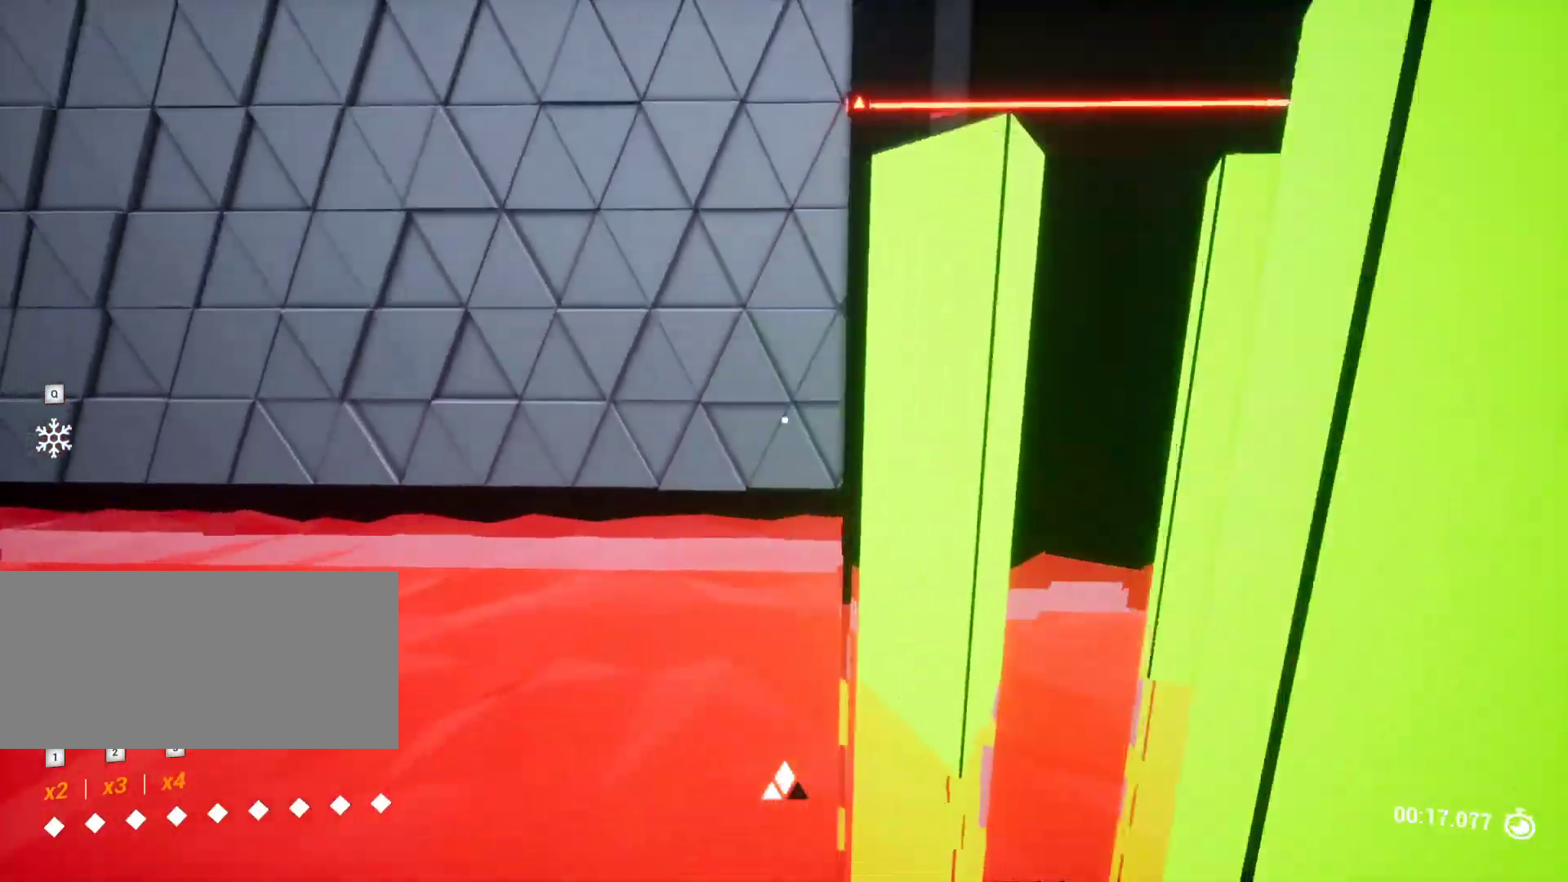
{"keys": ["w"], "events": [[133, "q", "down"], [250, "q", "up"]]}
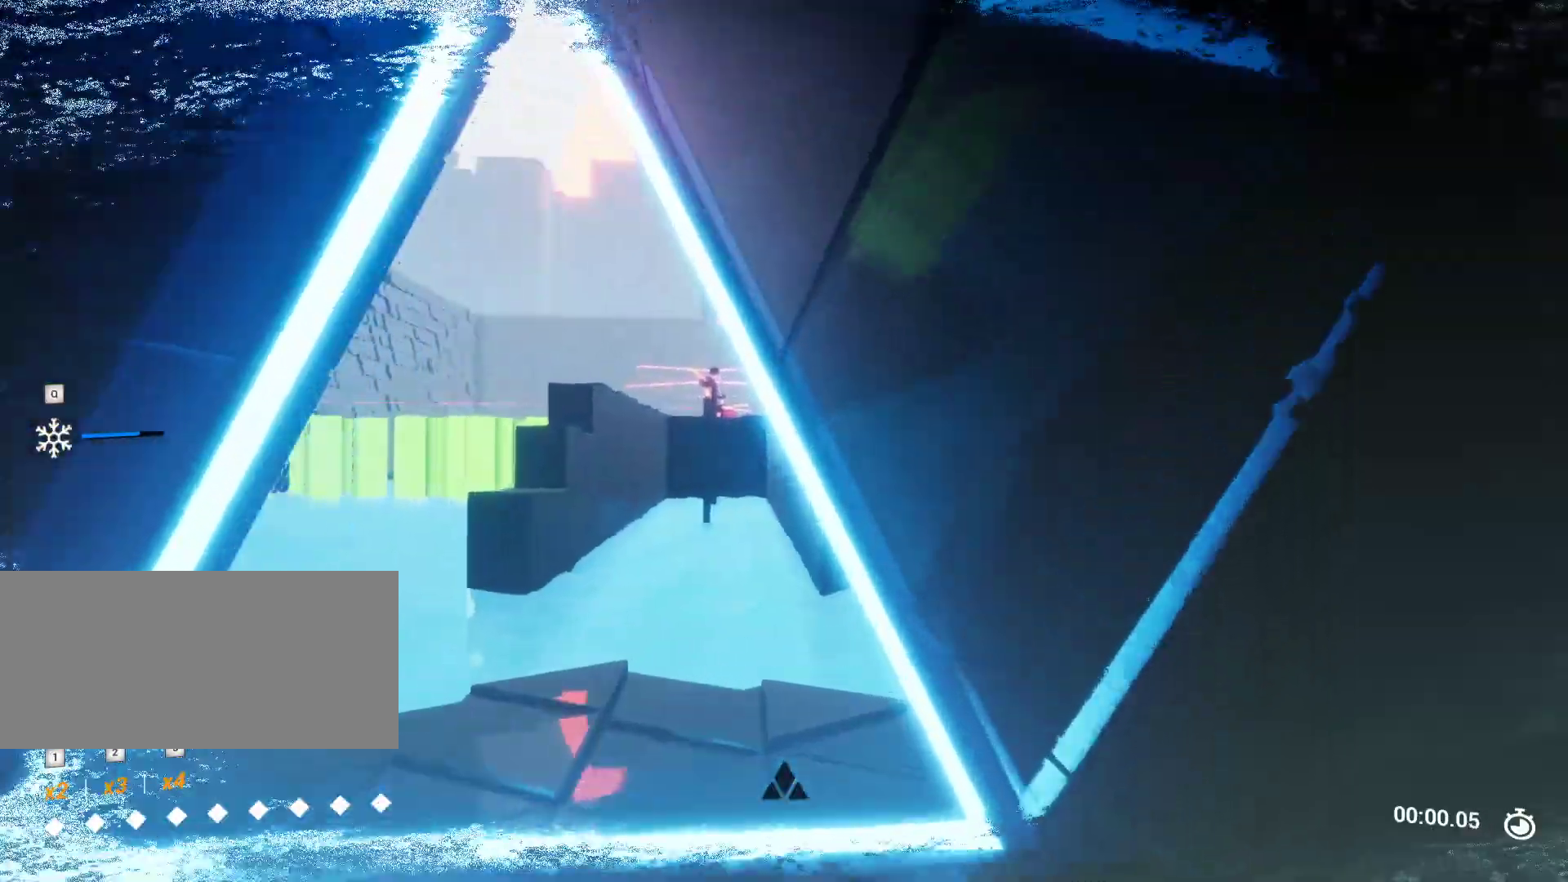
{"keys": ["w"], "events": [[283, "r", "down"], [383, "r", "up"]]}
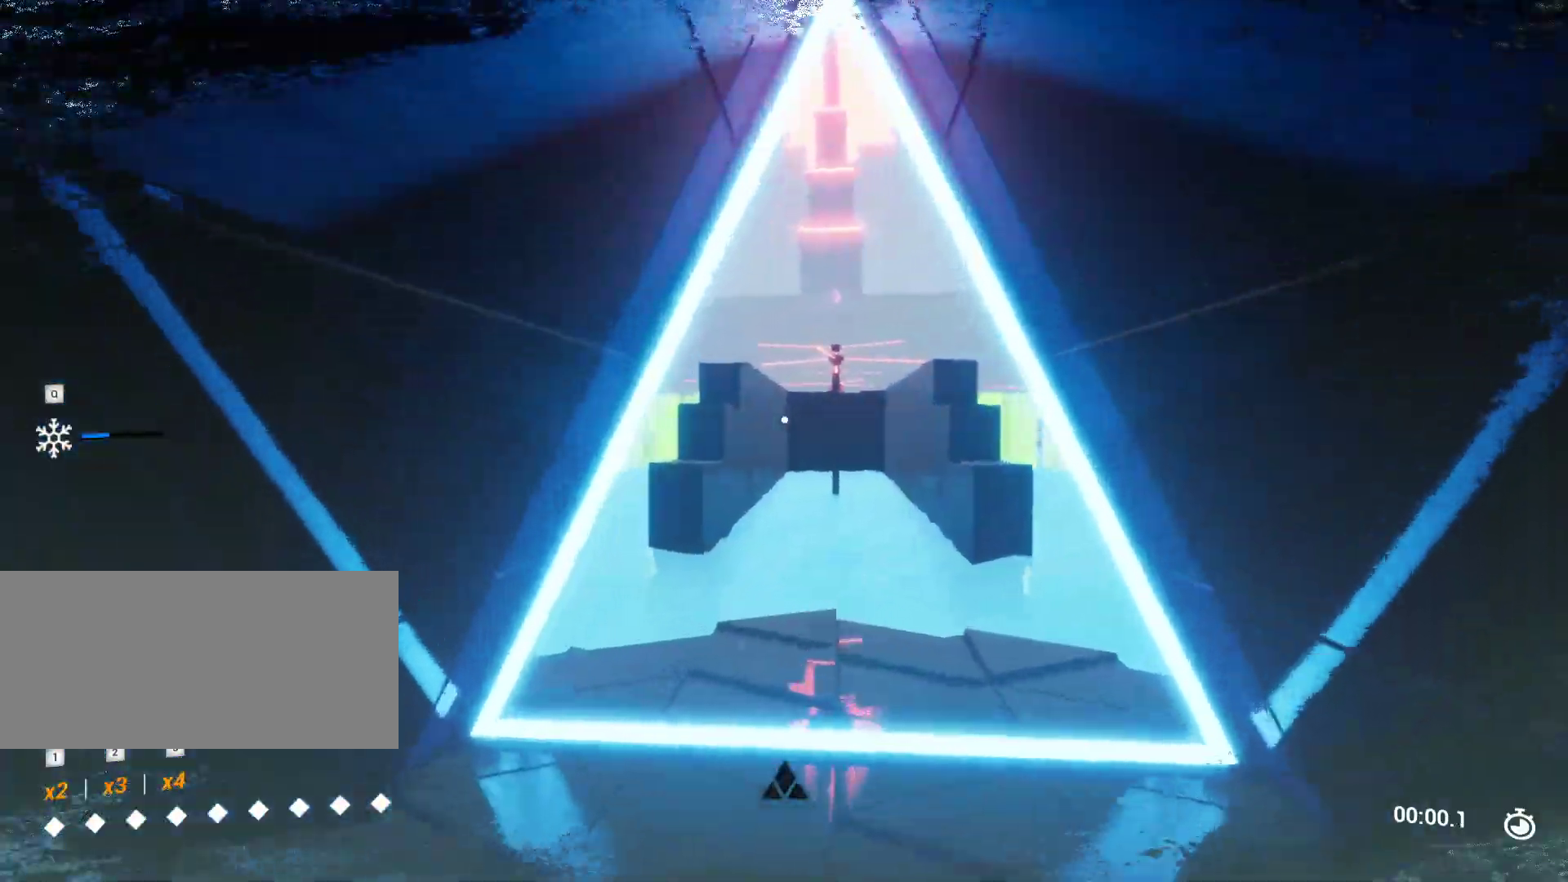
{"keys": ["w"], "events": []}
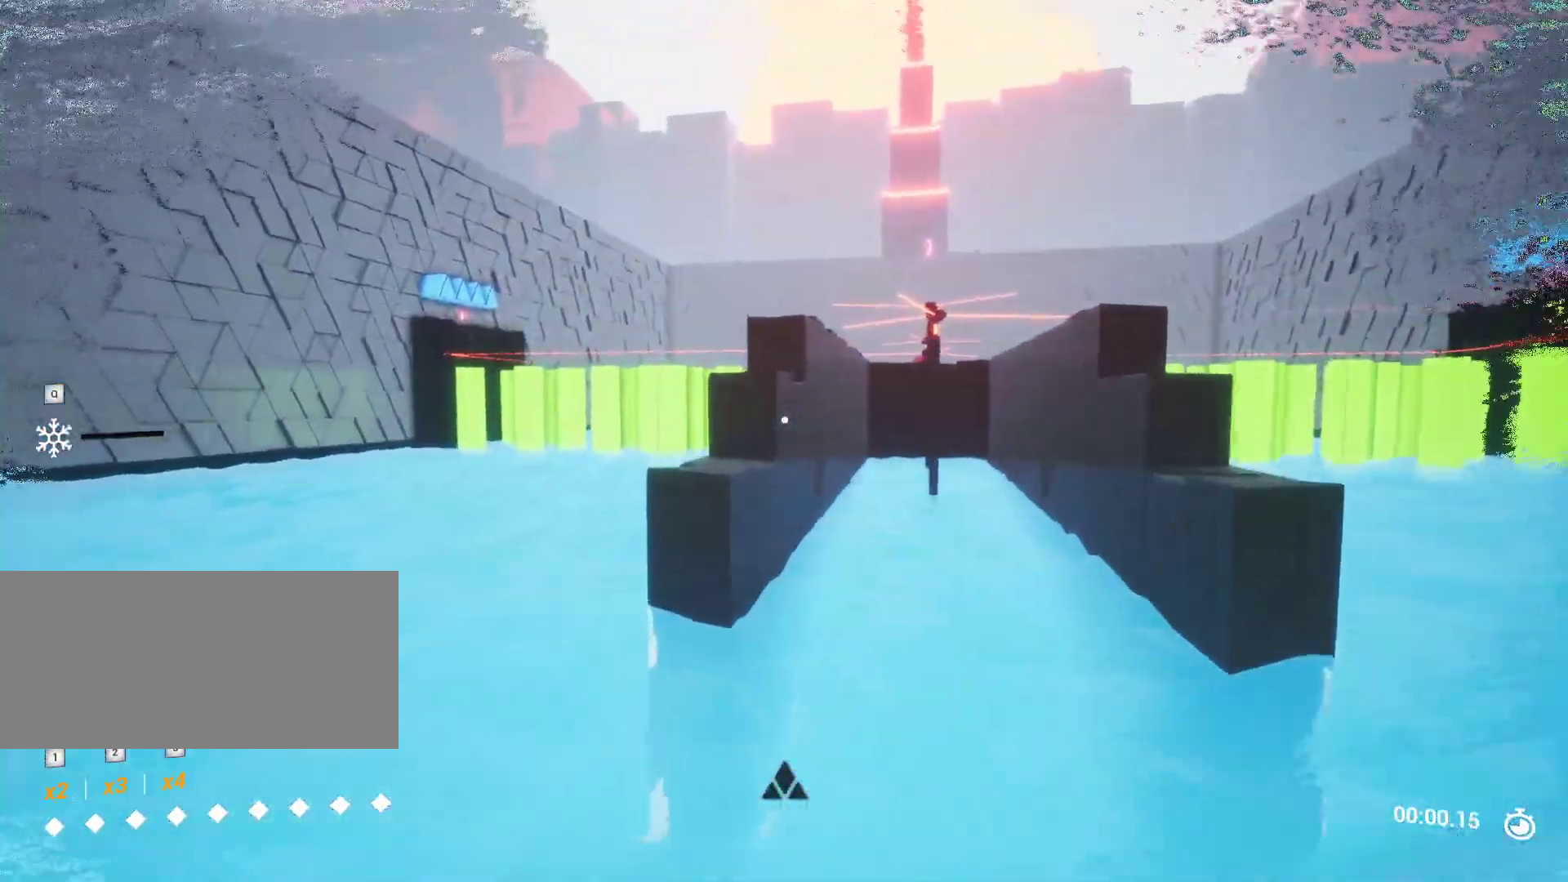
{"keys": ["w"], "events": []}
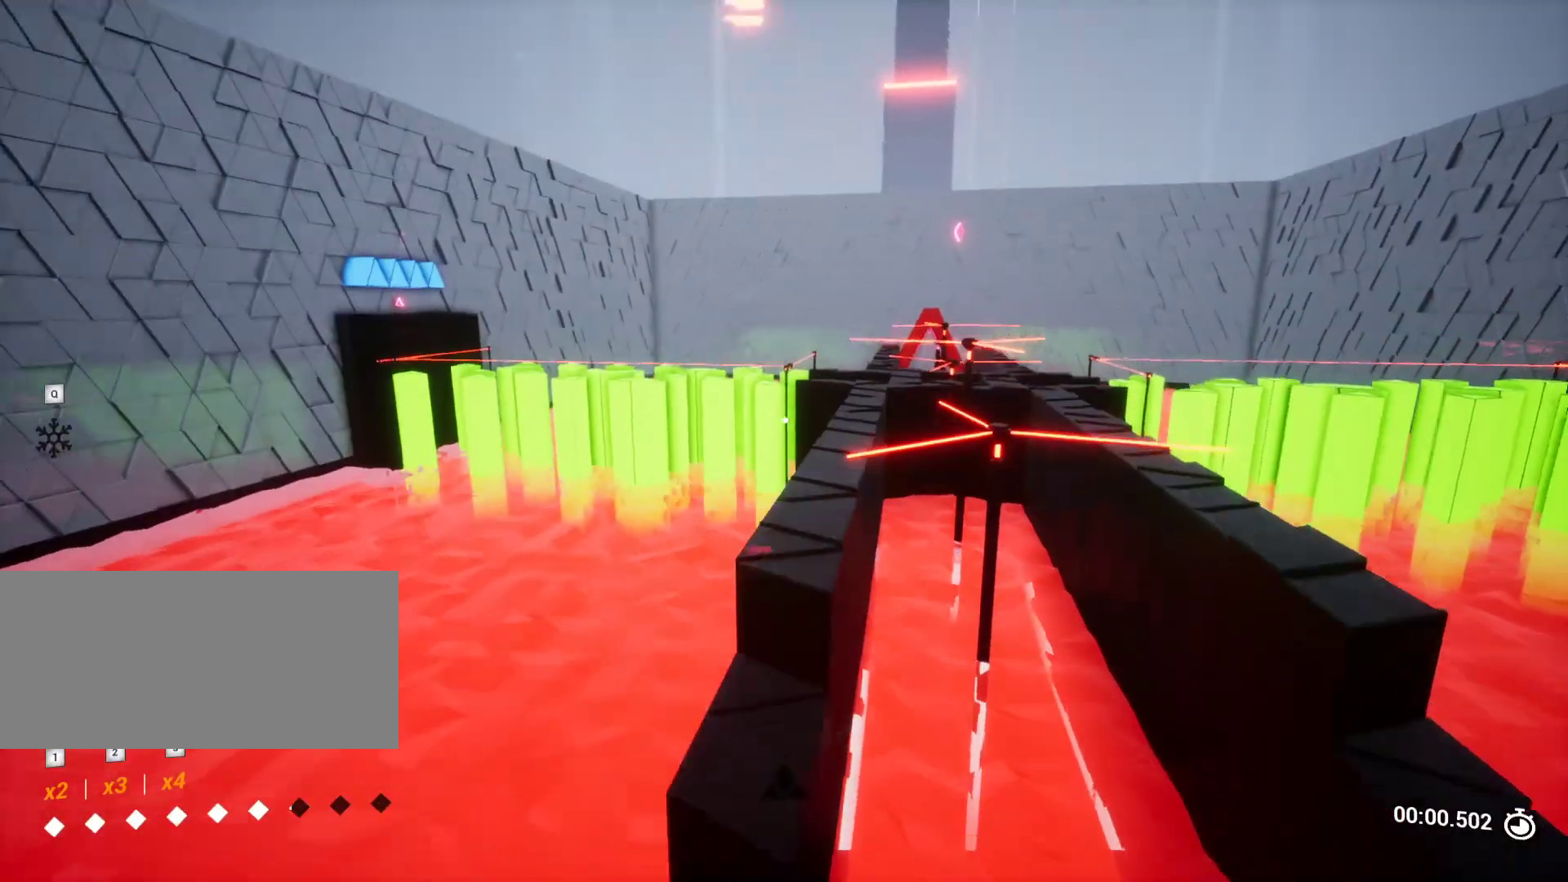
{"keys": ["w"], "events": []}
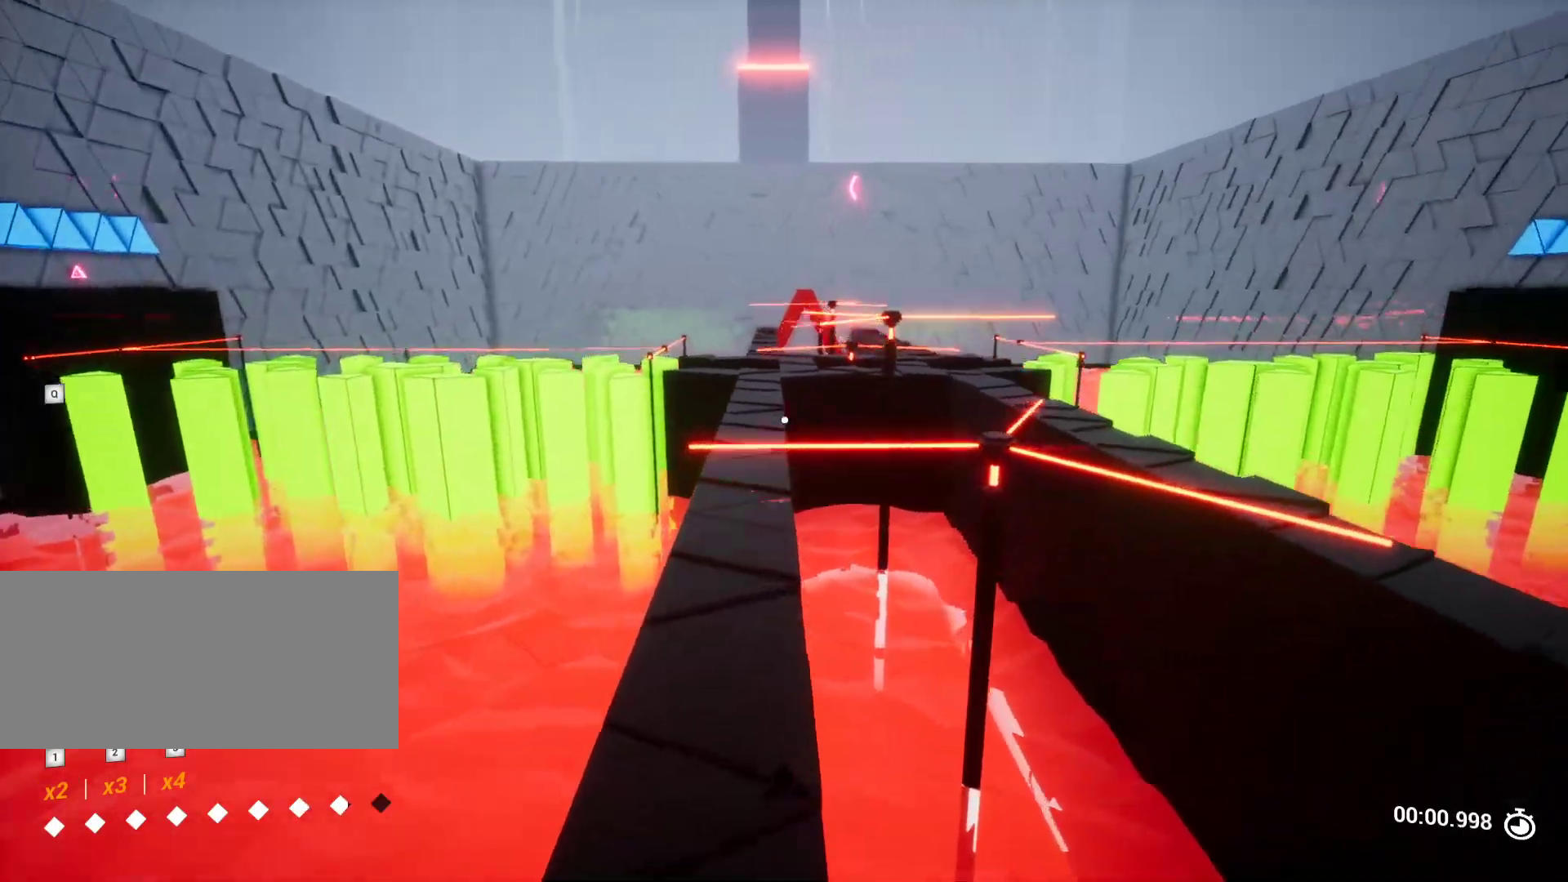
{"keys": ["w"], "events": [[67, "r", "down"], [167, "r", "up"]]}
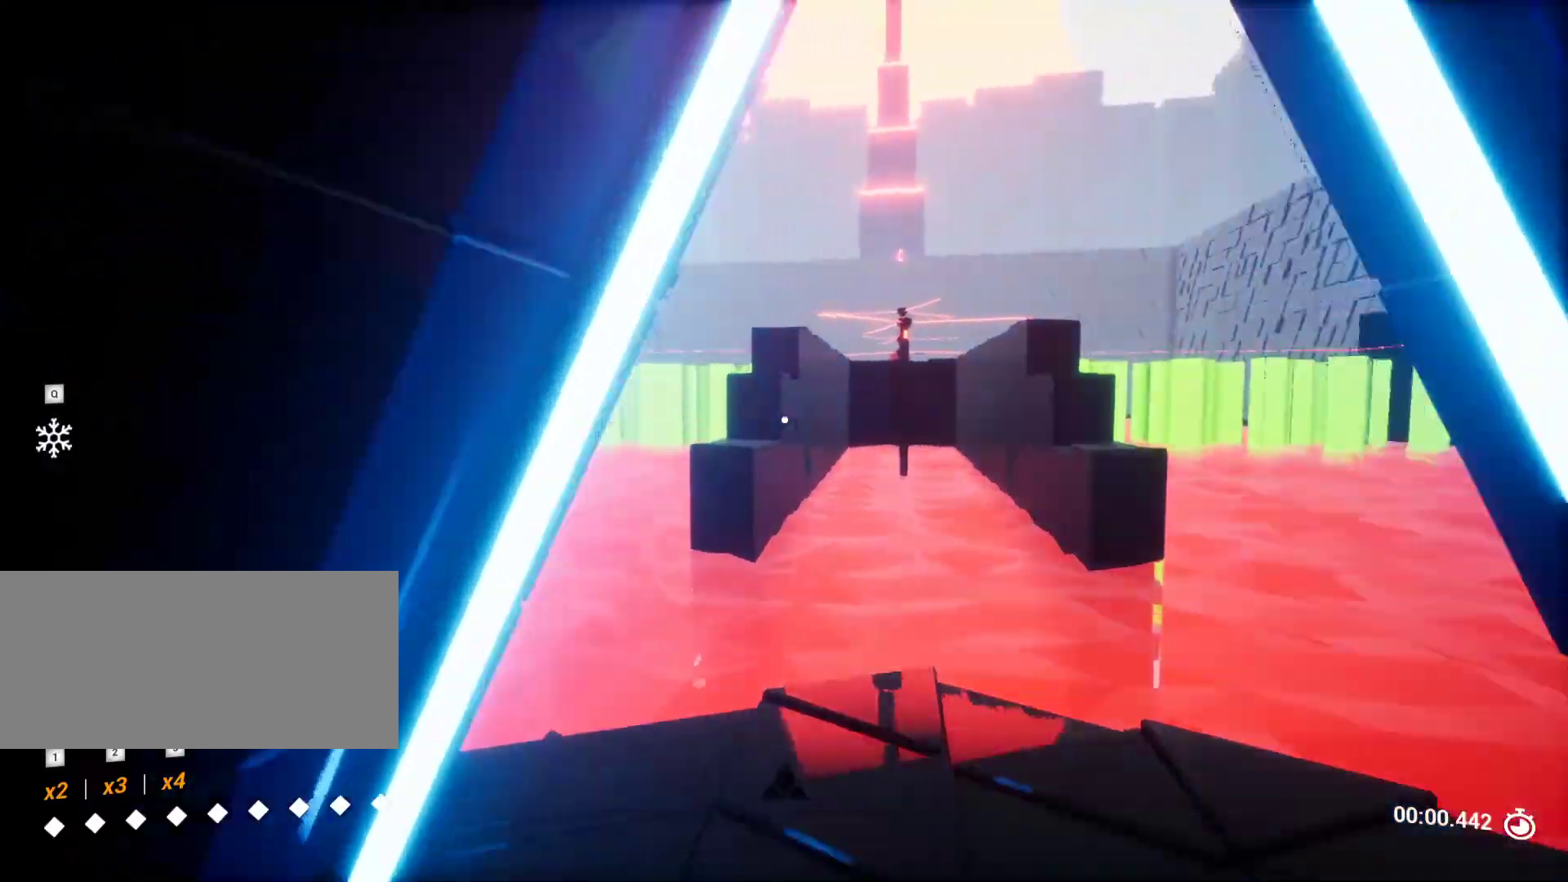
{"keys": ["w"], "events": []}
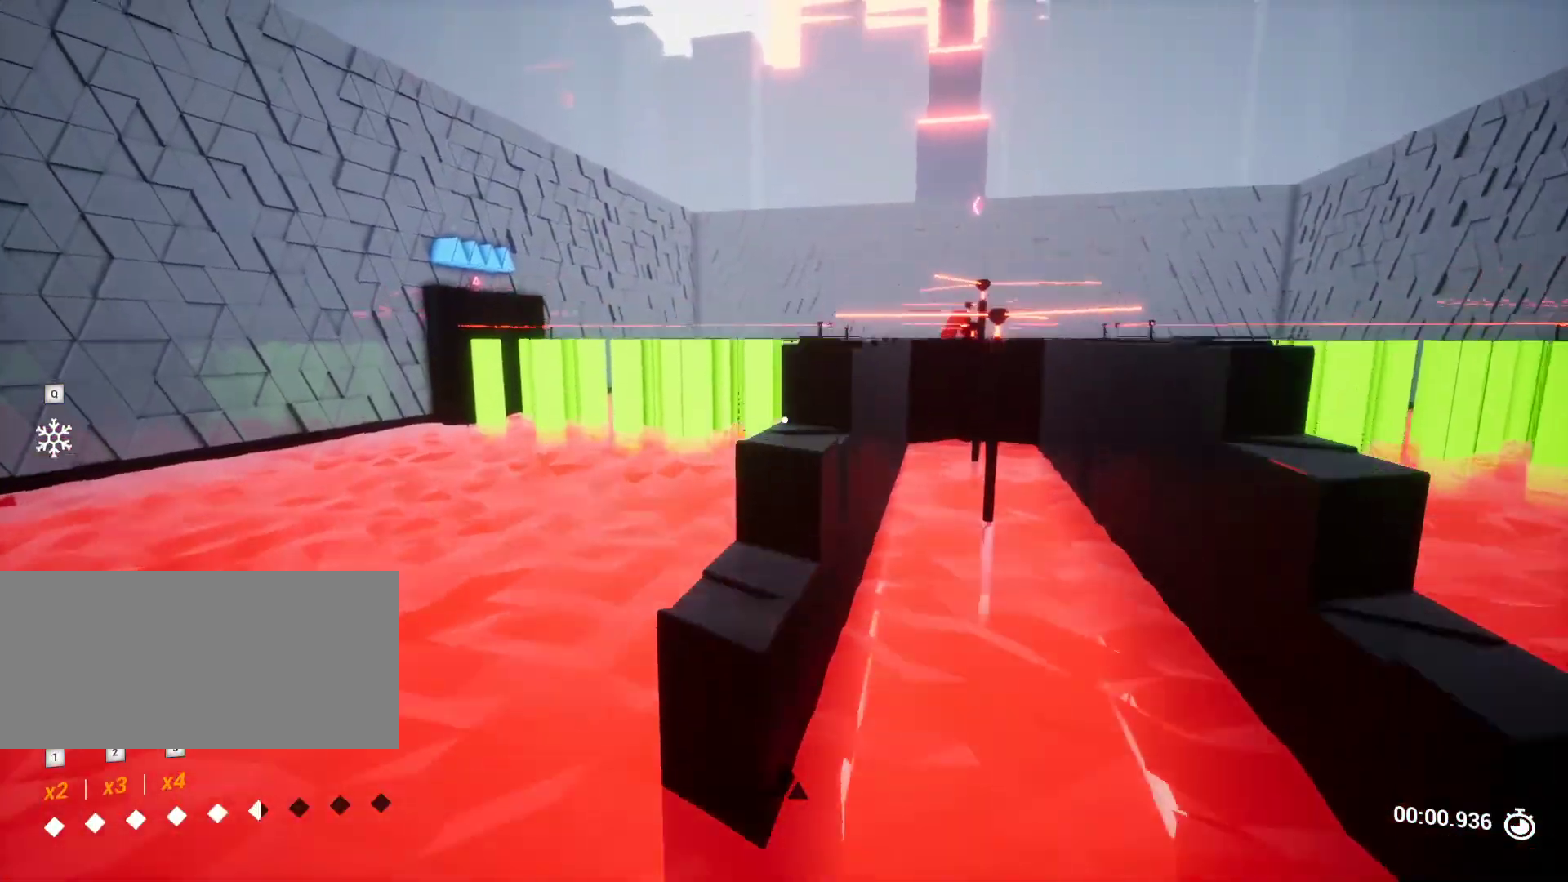
{"keys": ["w"], "events": []}
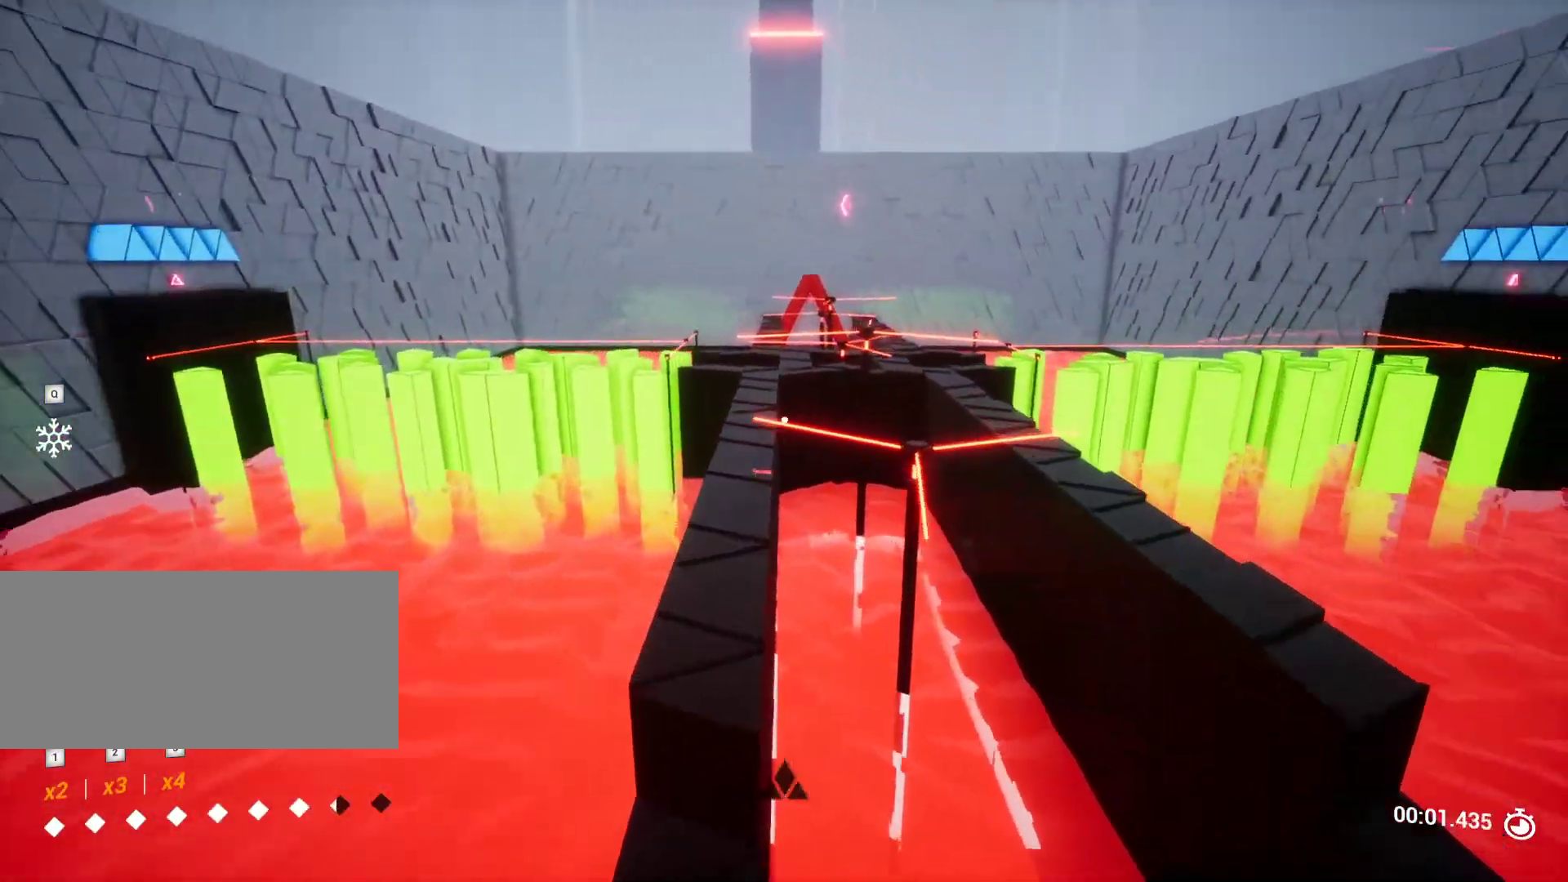
{"keys": ["space", "w"], "events": [[450, "space", "down"]]}
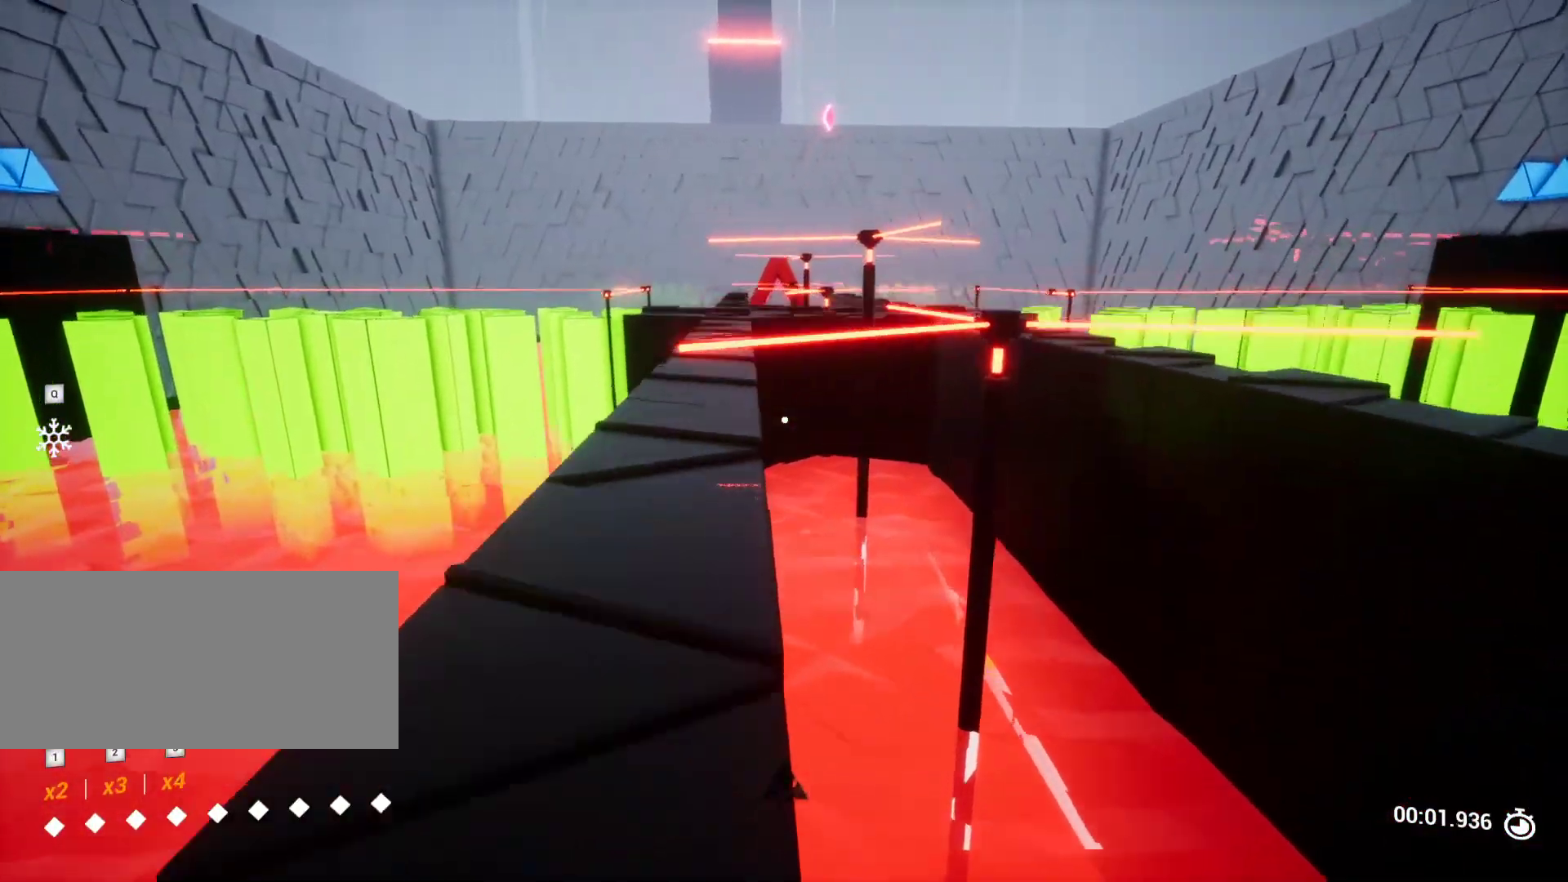
{"keys": ["w"], "events": [[83, "space", "up"]]}
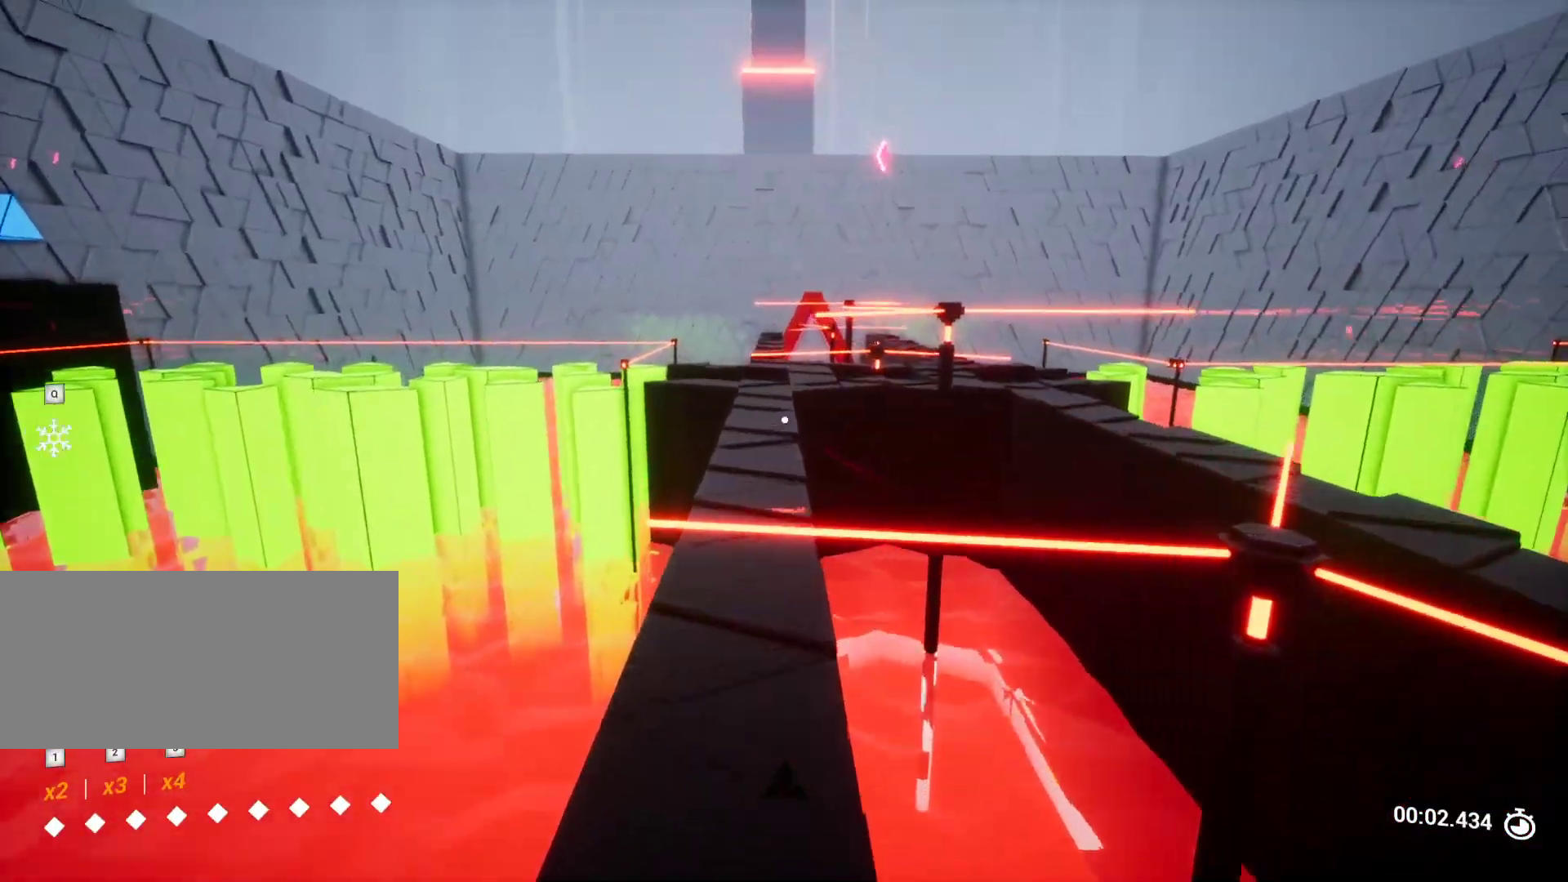
{"keys": ["w"], "events": [[283, "a", "down"], [433, "a", "up"]]}
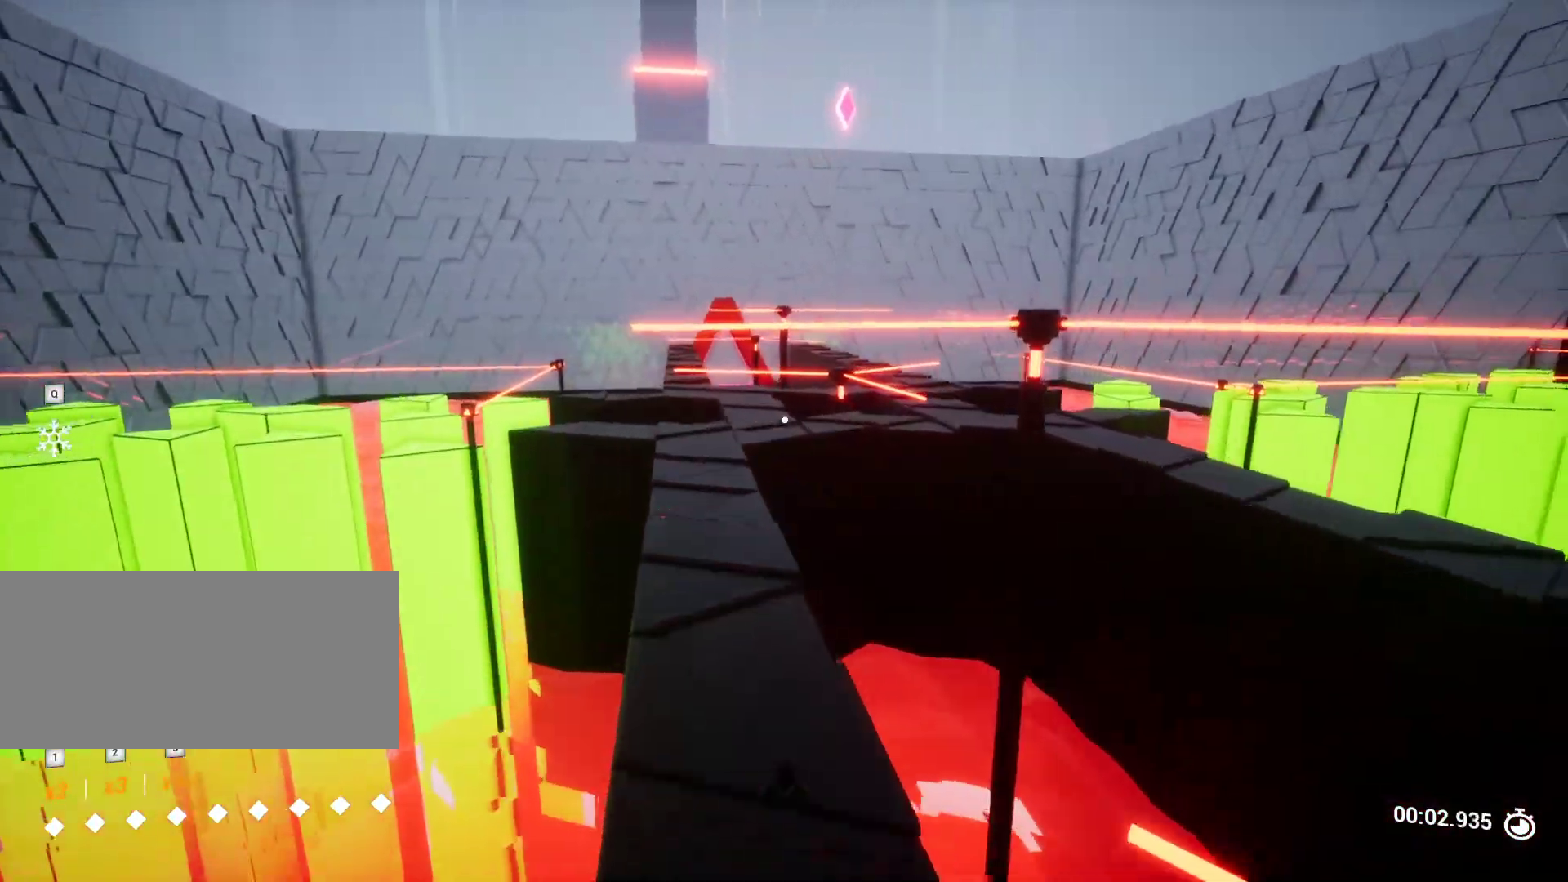
{"keys": ["w"], "events": [[133, "a", "down"], [250, "a", "up"], [450, "a", "down"], [500, "a", "up"]]}
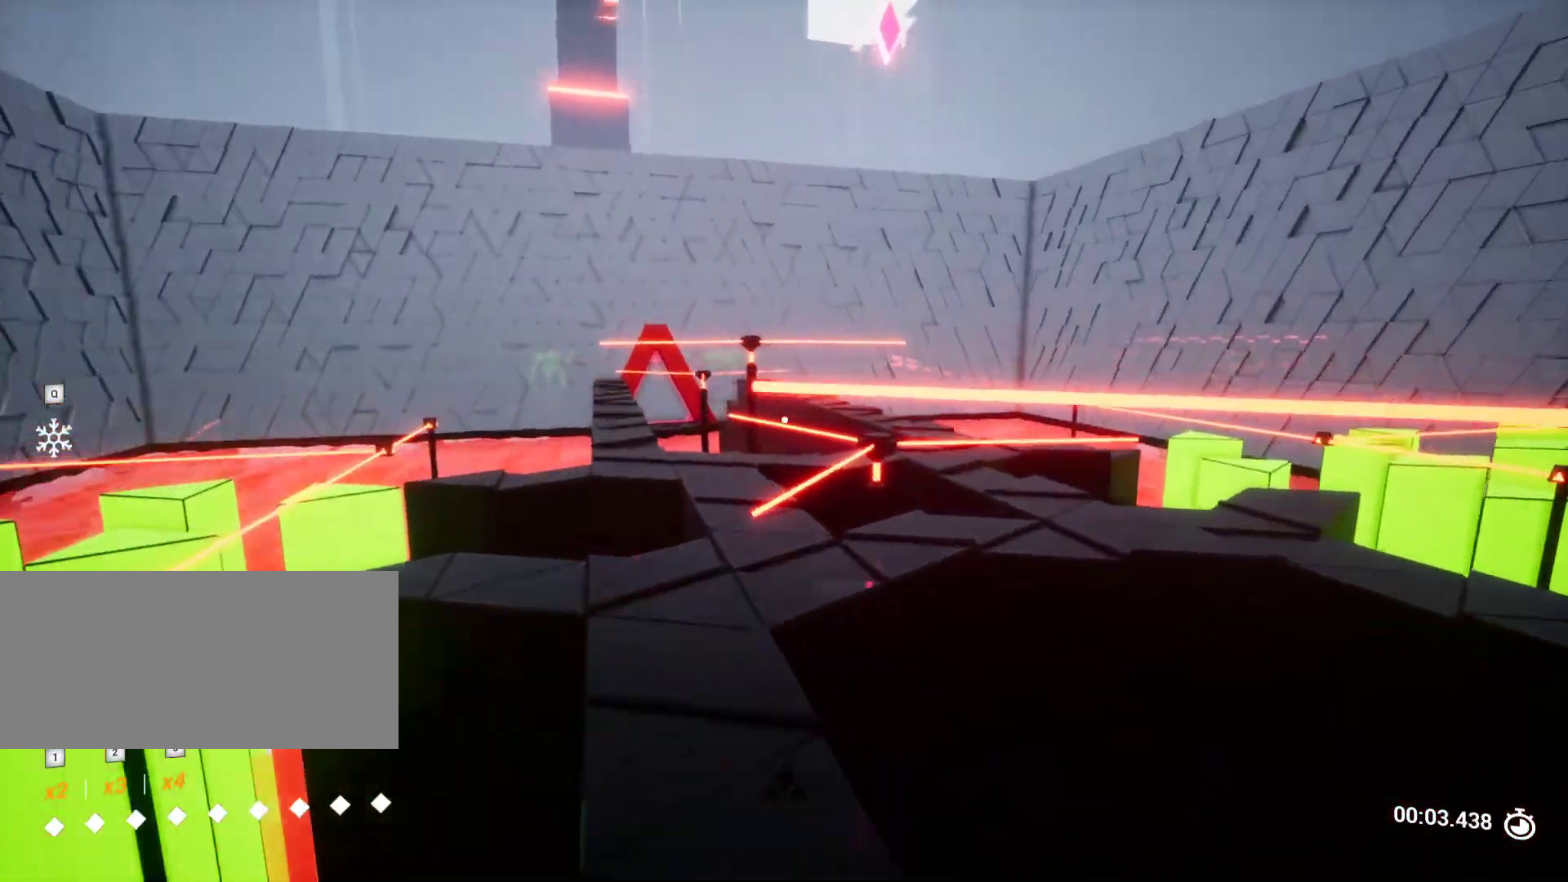
{"keys": ["w"], "events": []}
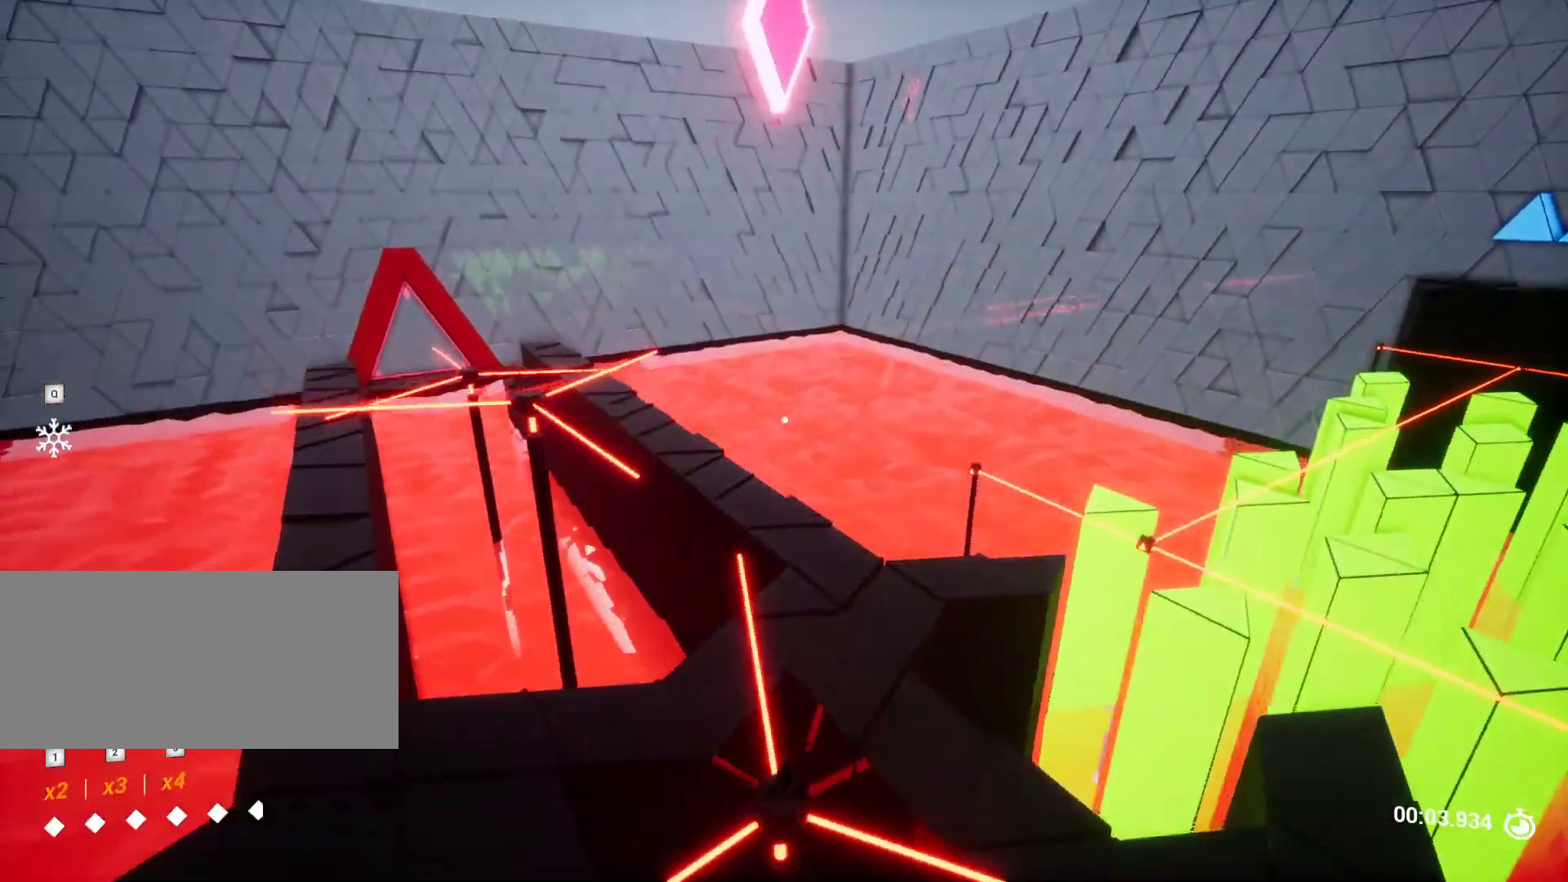
{"keys": ["a", "w"], "events": [[50, "d", "down"], [100, "w", "up"], [150, "d", "up"], [250, "a", "down"], [333, "w", "down"]]}